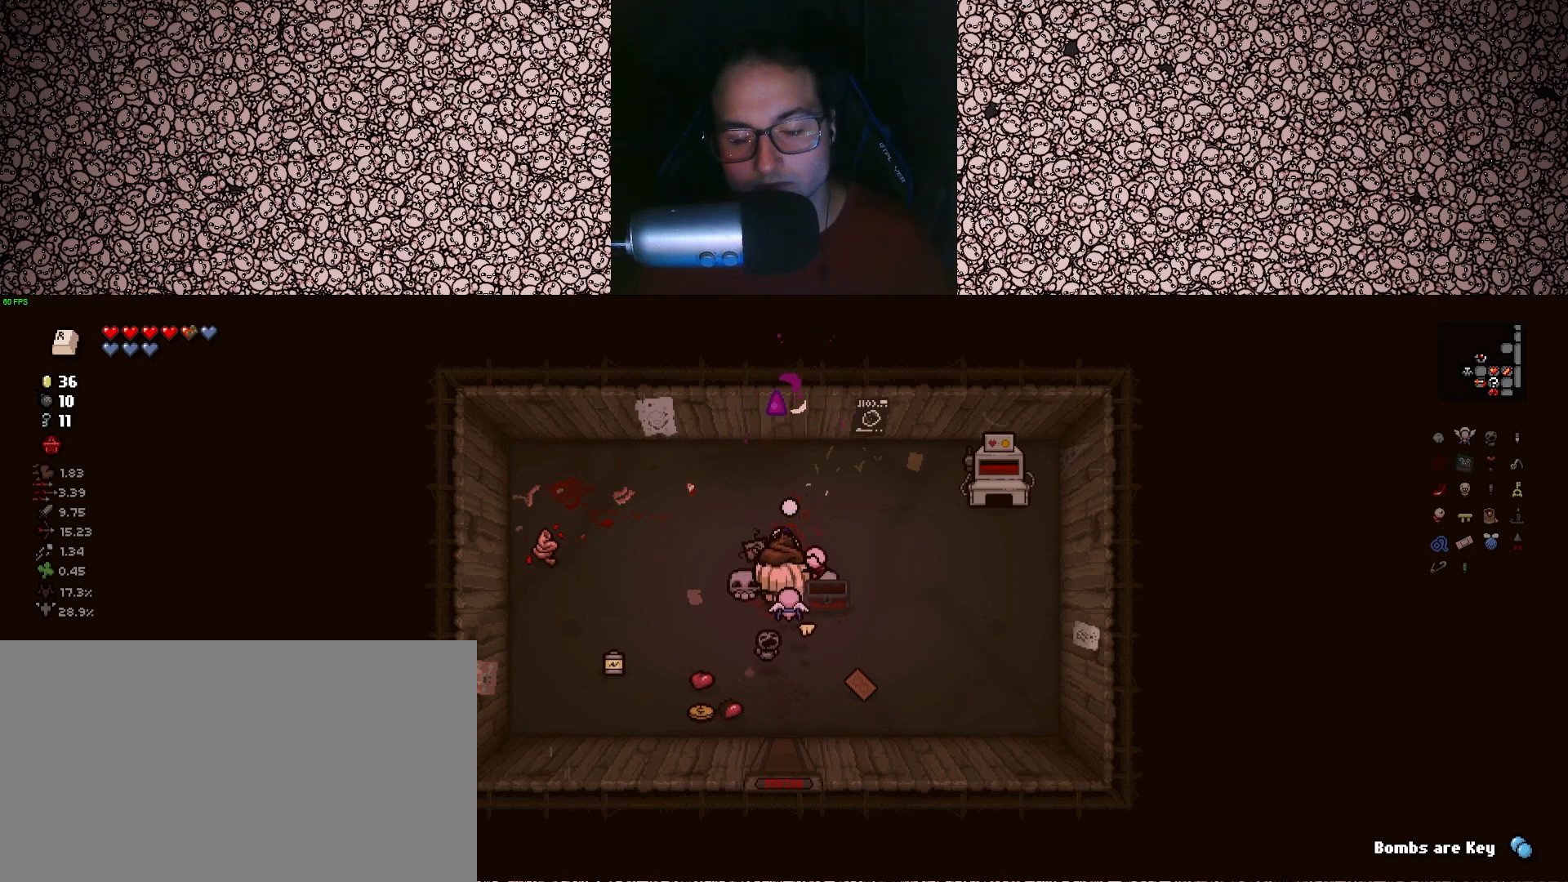
Gameplay with keyboard; each line is a JSON object with the keys held at the frame after it. "events" lists presses ("down") and releases ("up") of "a", "ctrl", "d", "down", "e", "escape", "f", "left", "q", "r", "right", "s", "space", "tab", "up" and "w" between this image and that frame as [ms after this image, input, new state], when the widget could be followed in between. No other keys are recorded. Mouse input is not recorded.
{"keys": ["up", "w"], "events": []}
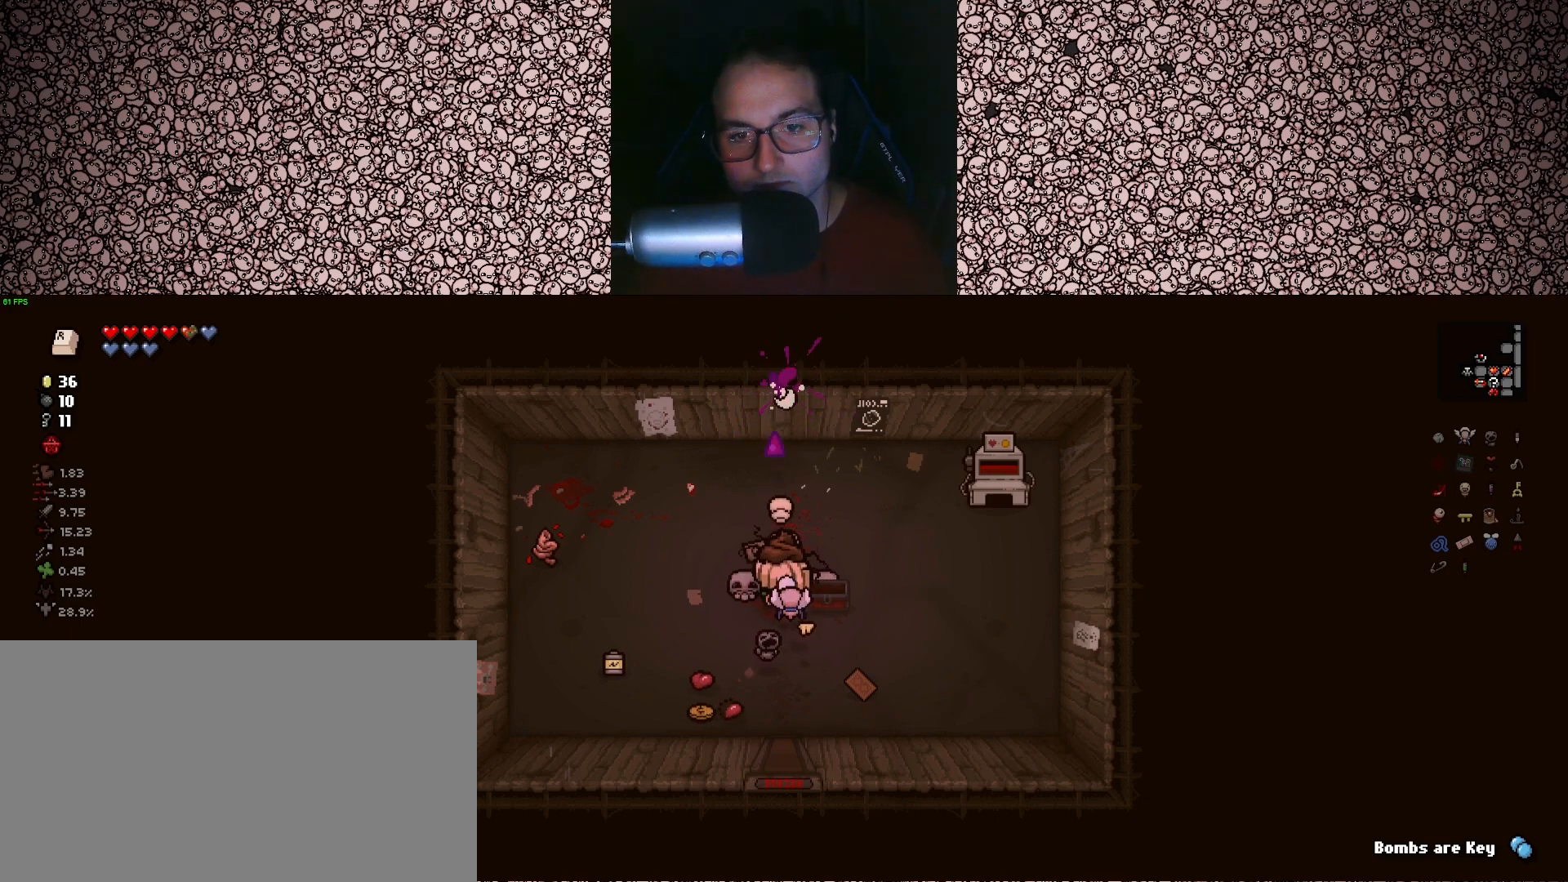
{"keys": ["up", "w"], "events": []}
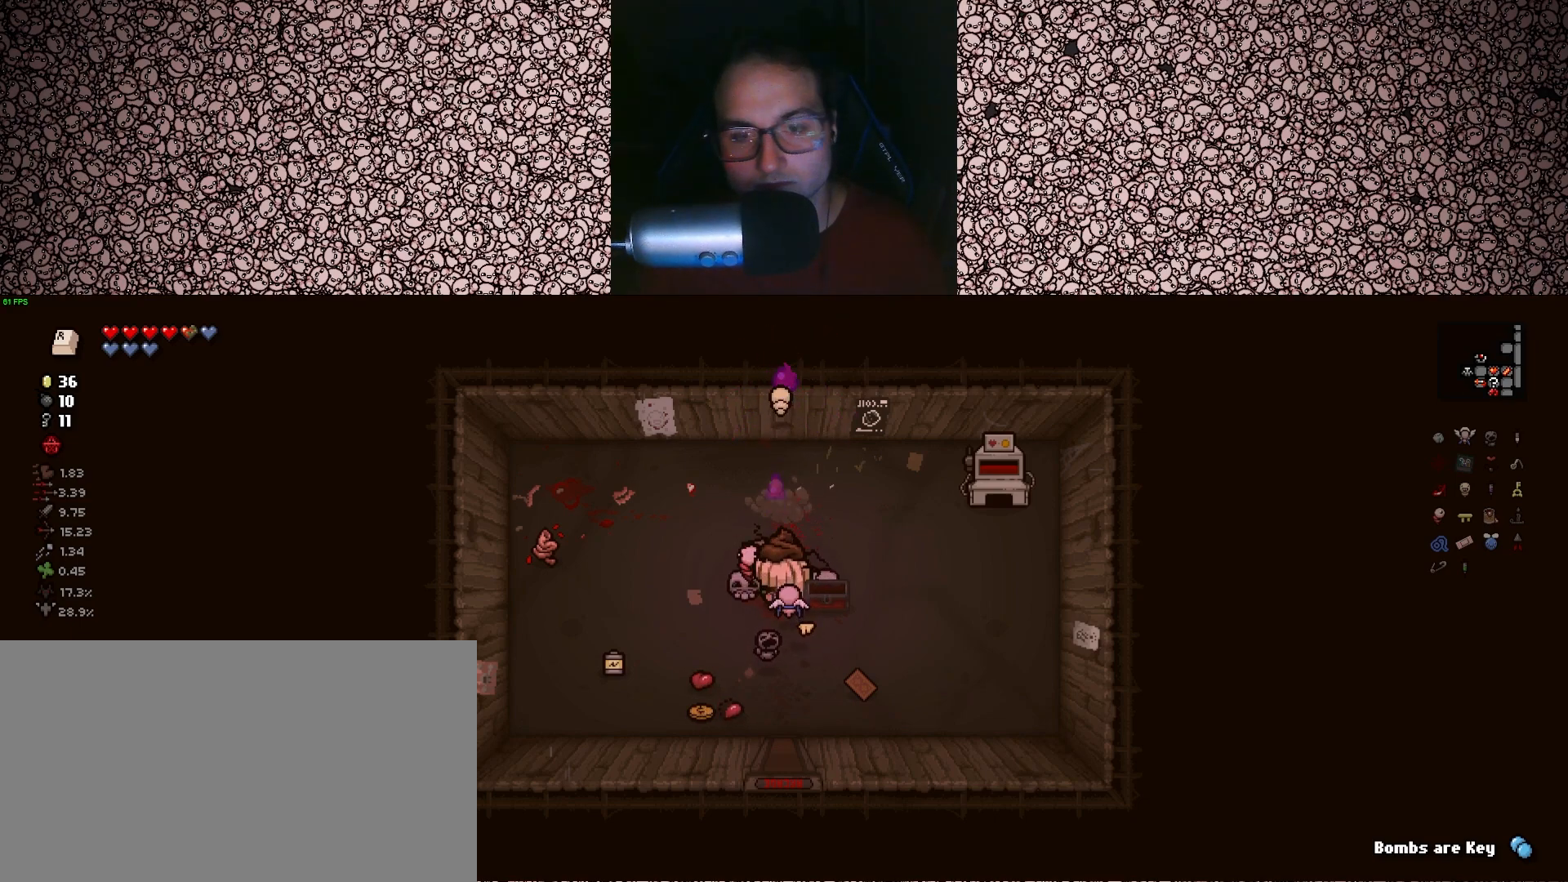
{"keys": ["up", "w"], "events": []}
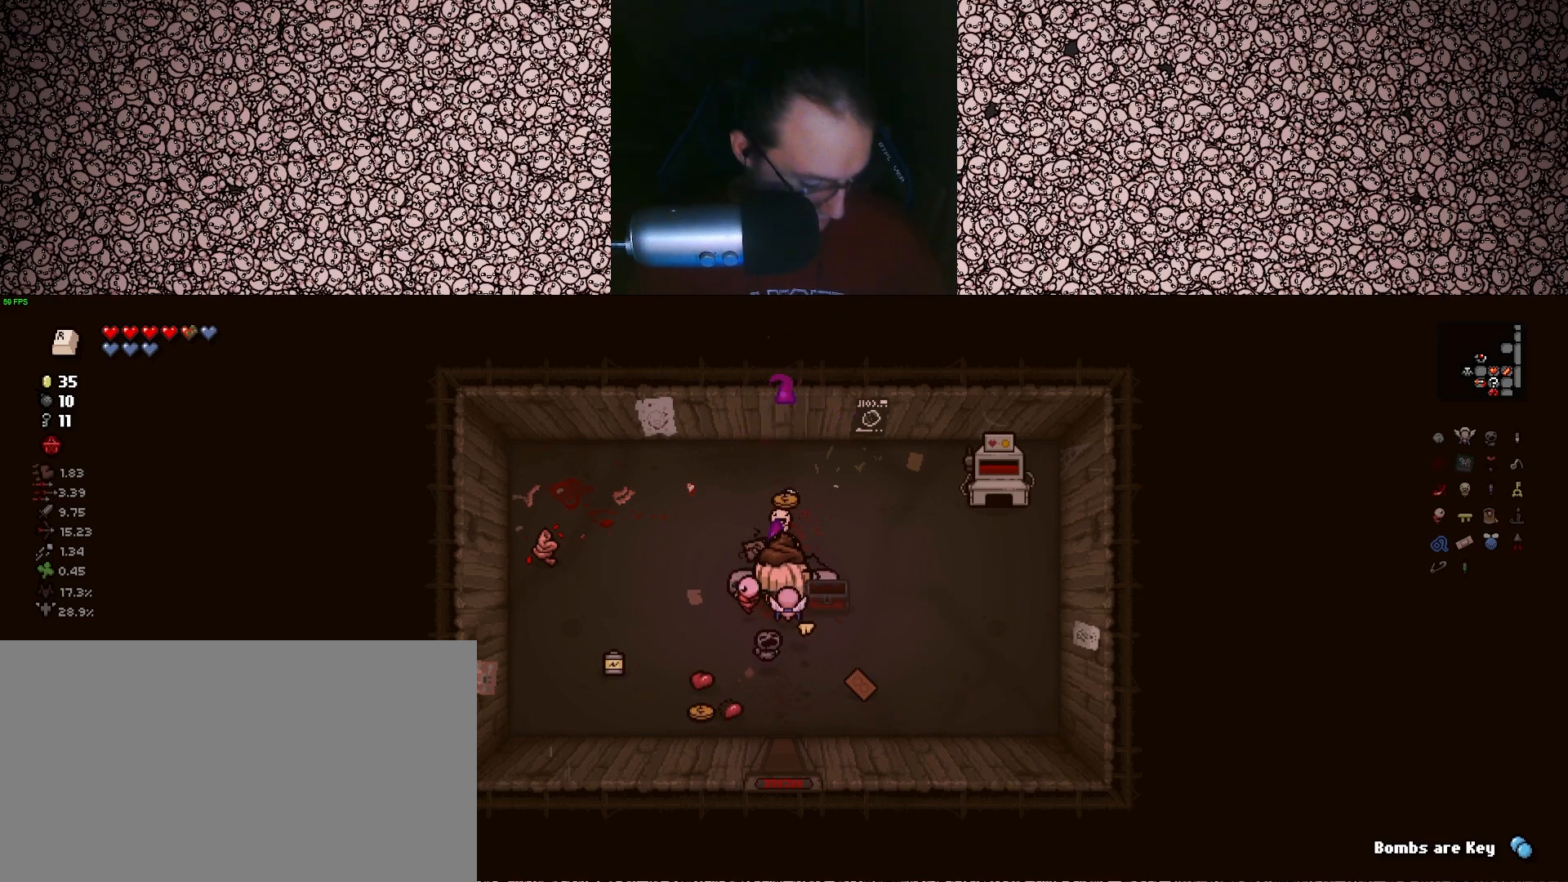
{"keys": ["up", "w"], "events": []}
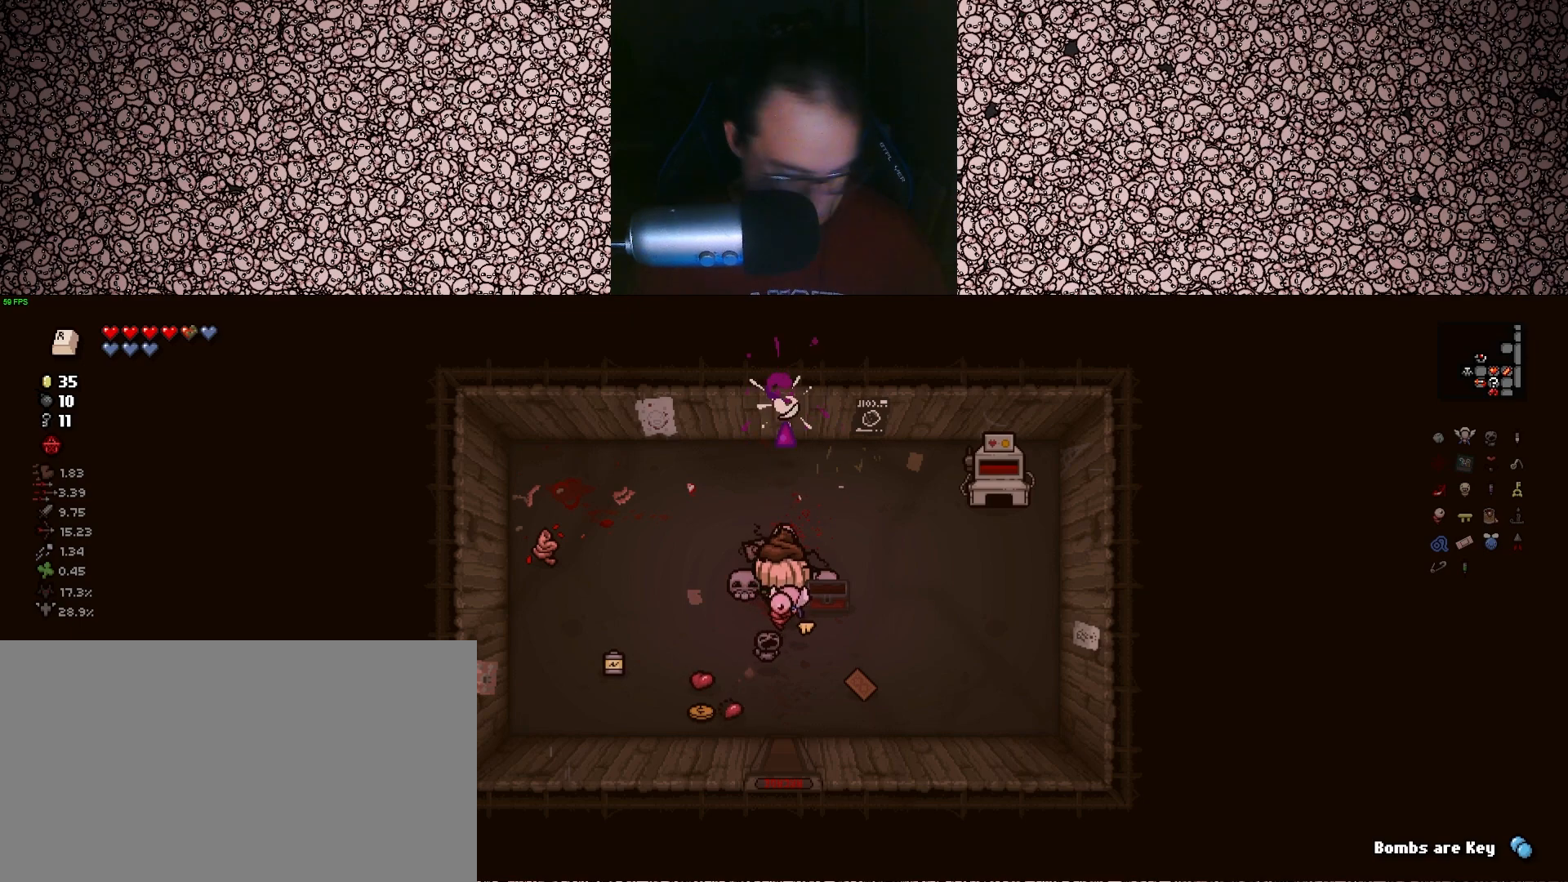
{"keys": ["up", "w"], "events": []}
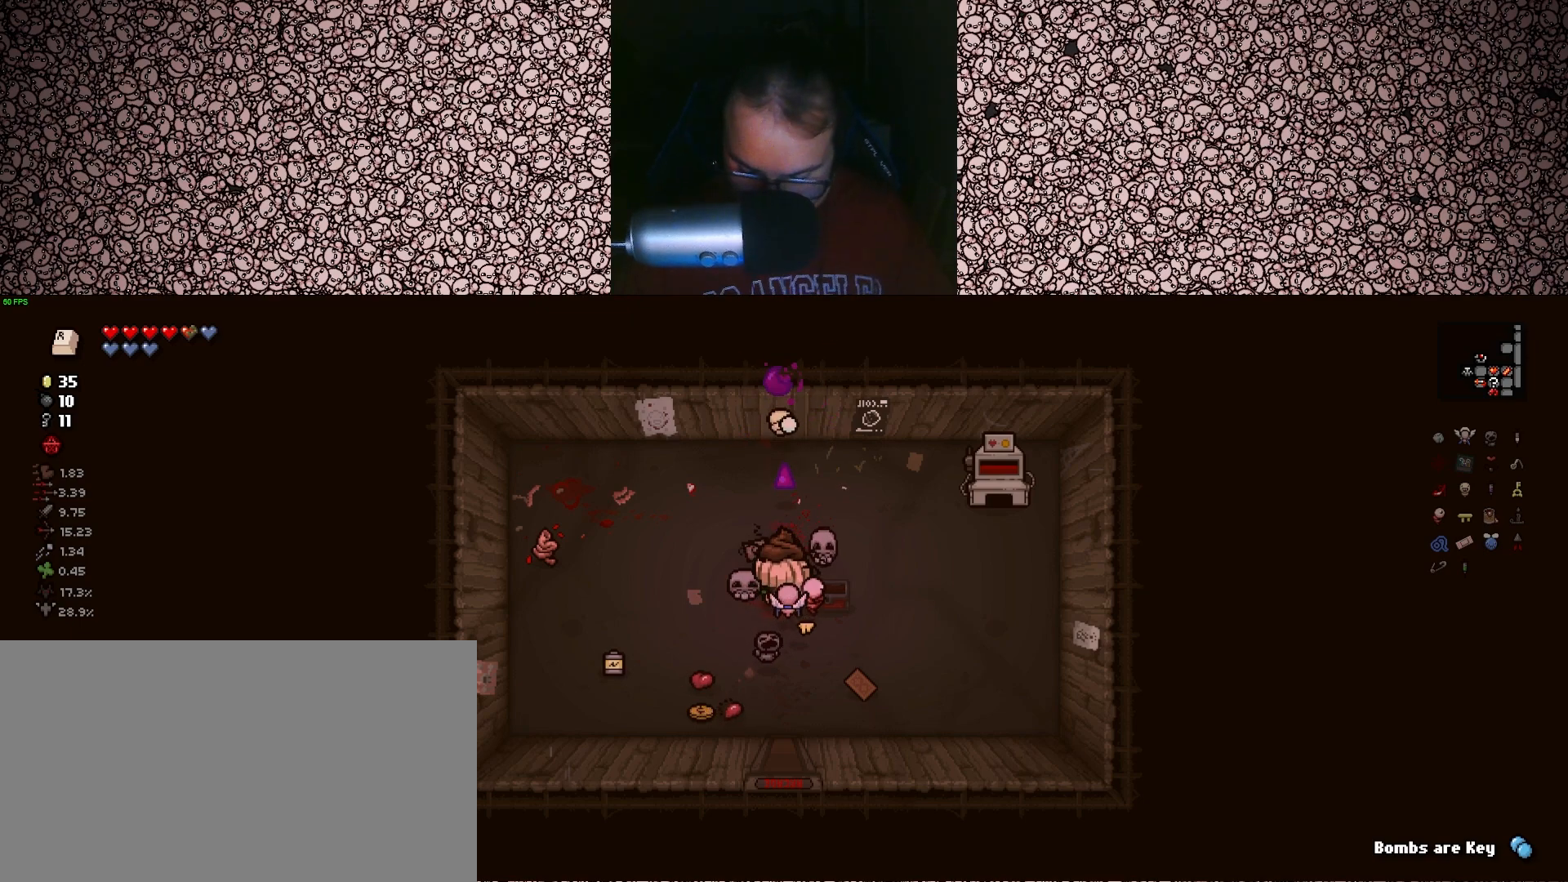
{"keys": ["up", "w"], "events": []}
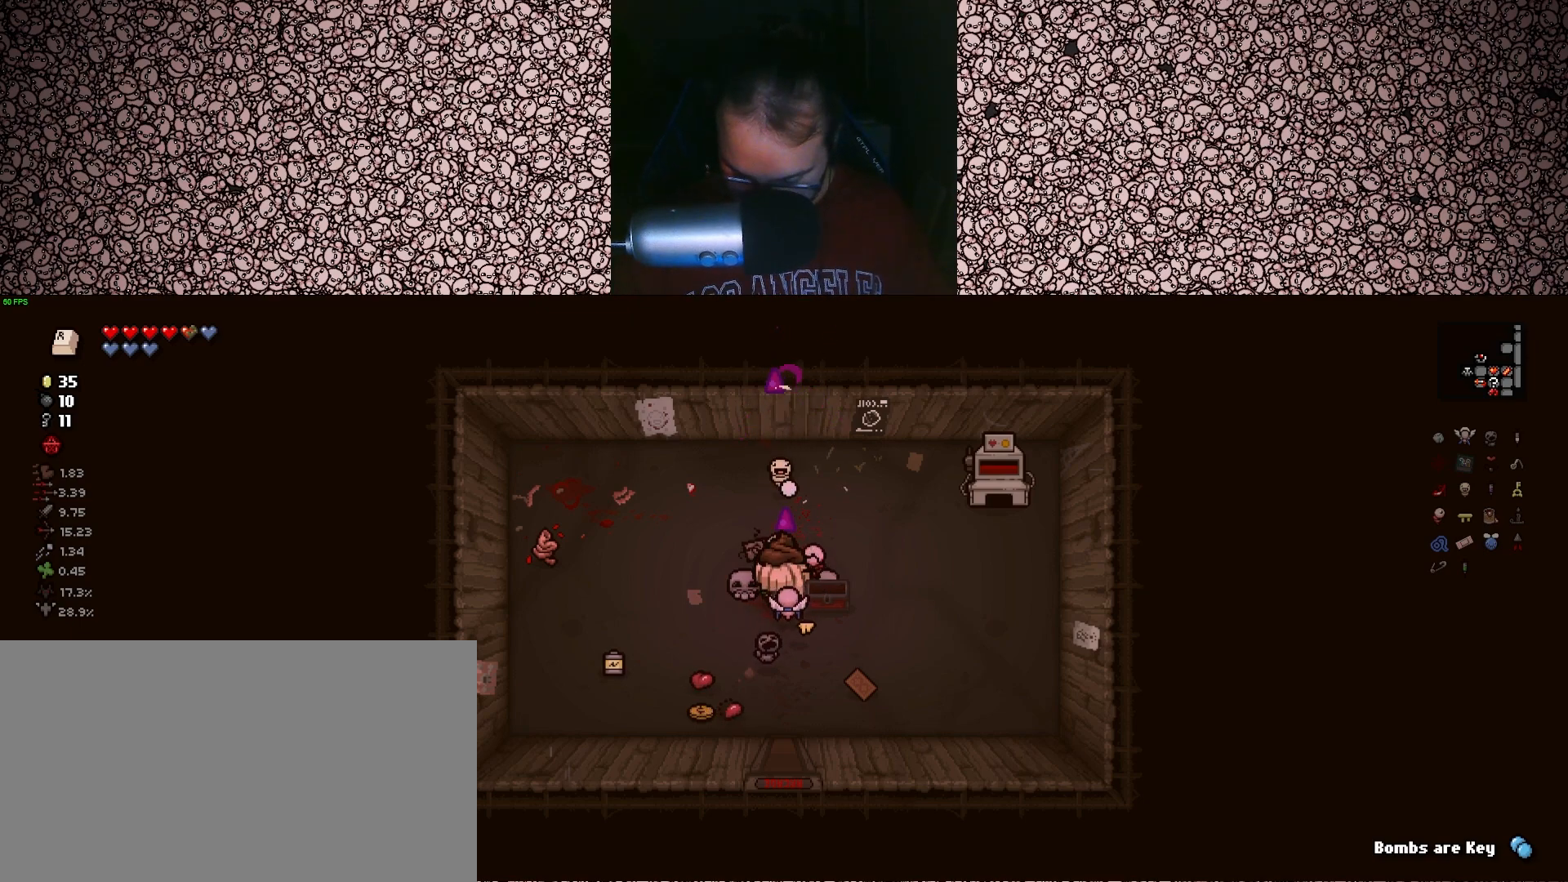
{"keys": [], "events": [[183, "w", "up"], [200, "up", "up"]]}
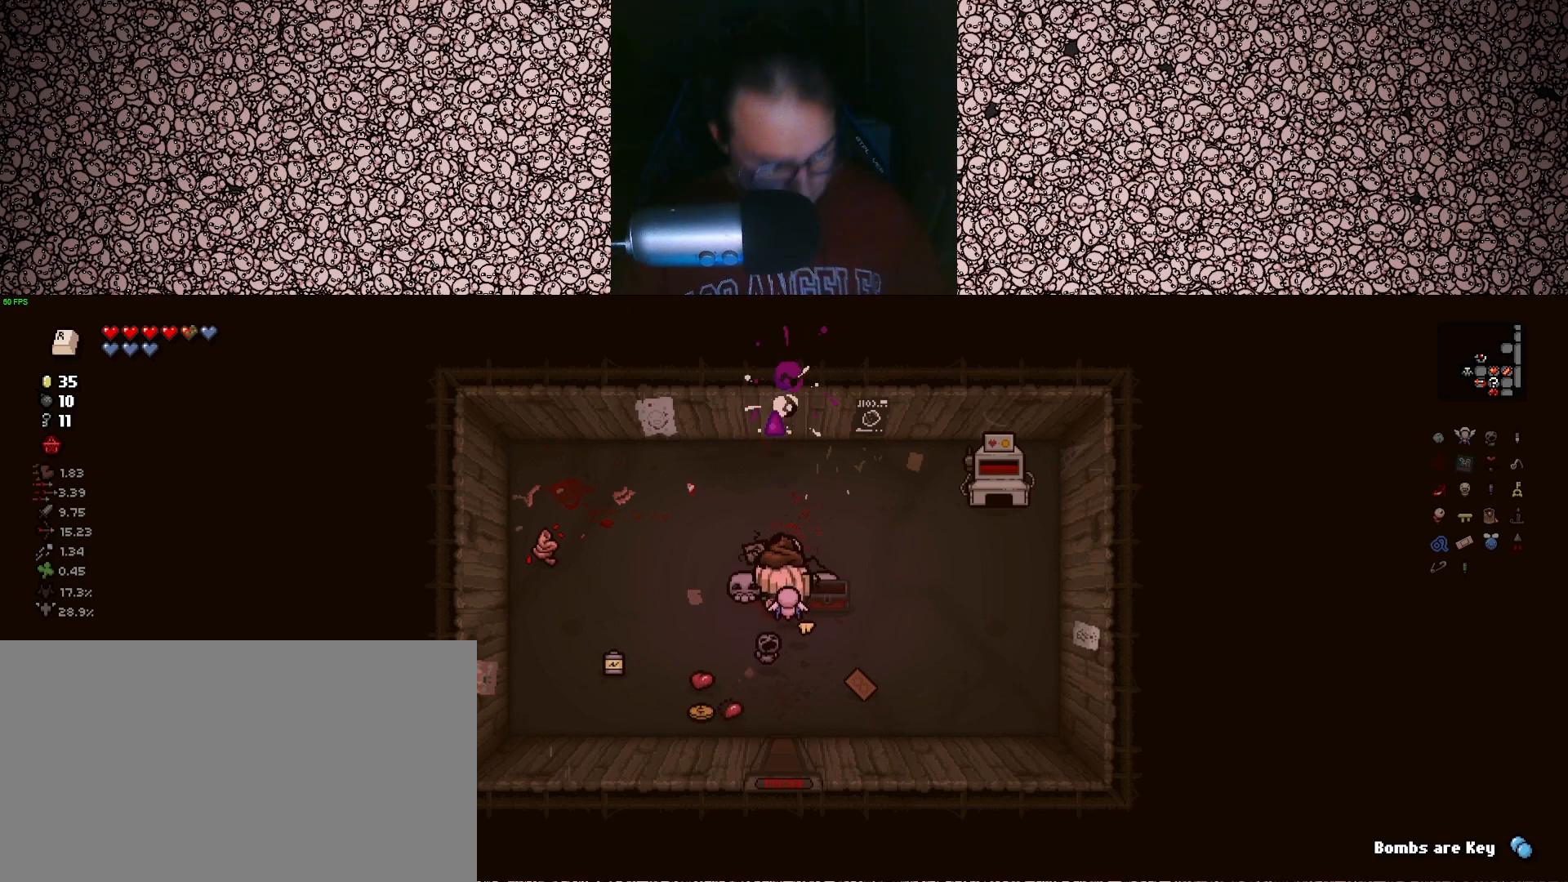
{"keys": [], "events": []}
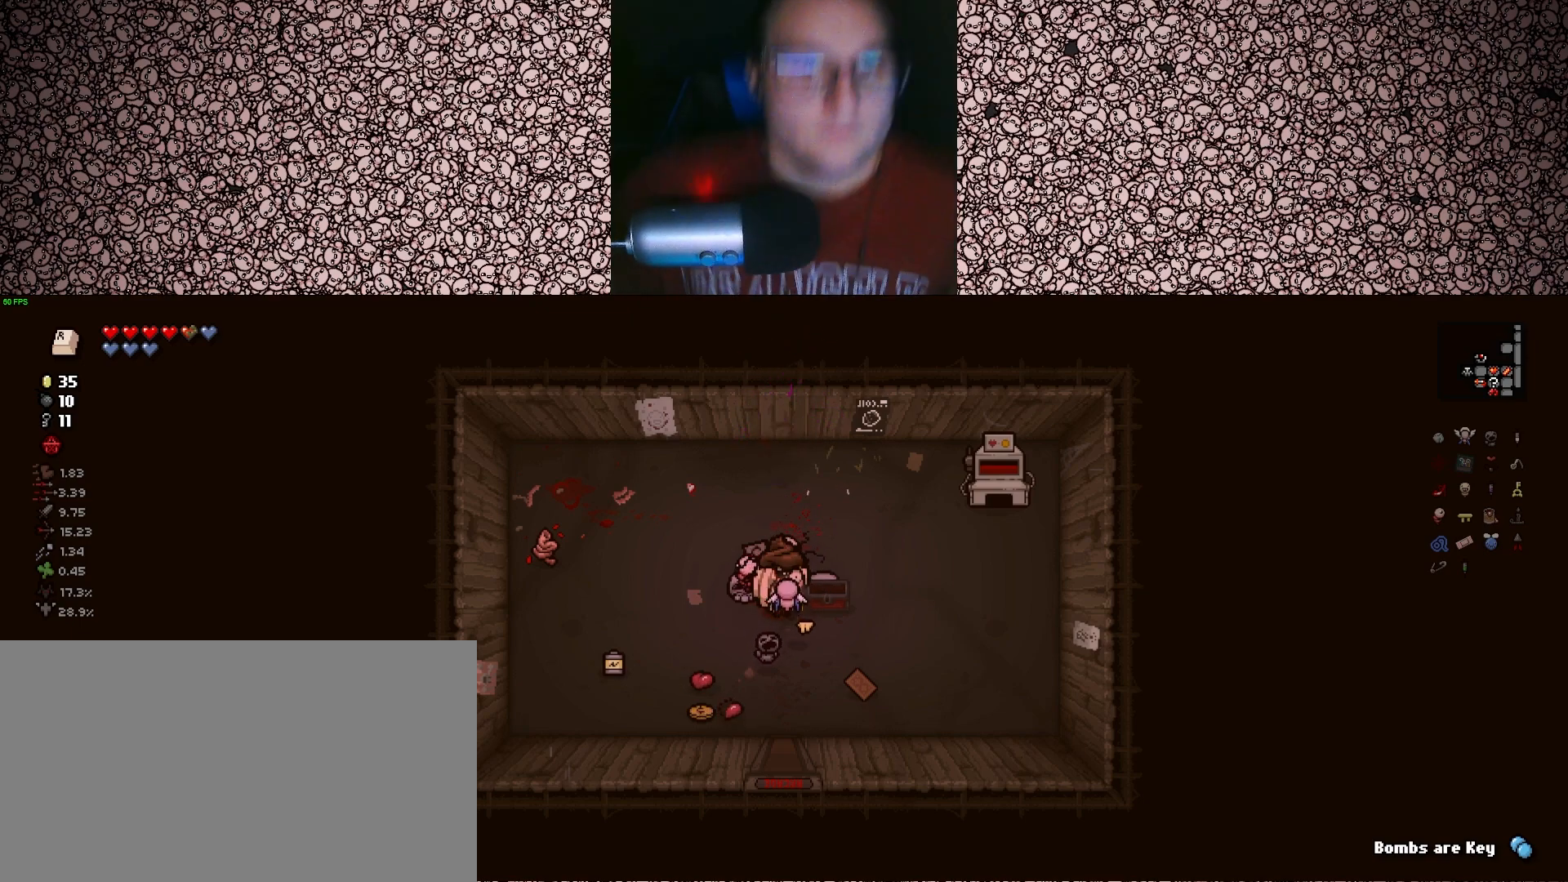
{"keys": [], "events": []}
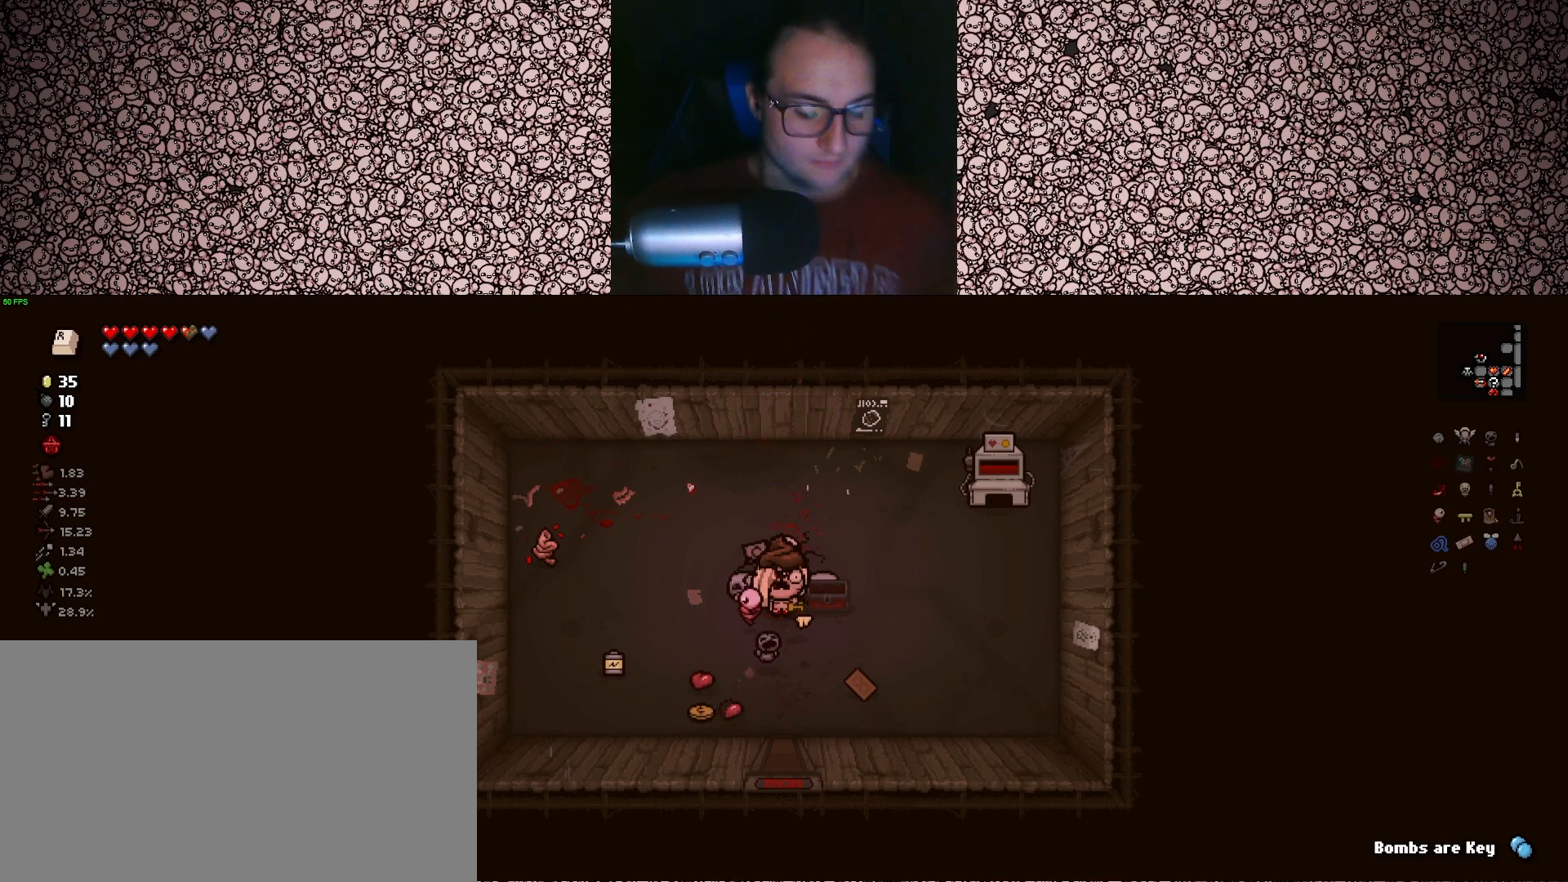
{"keys": [], "events": []}
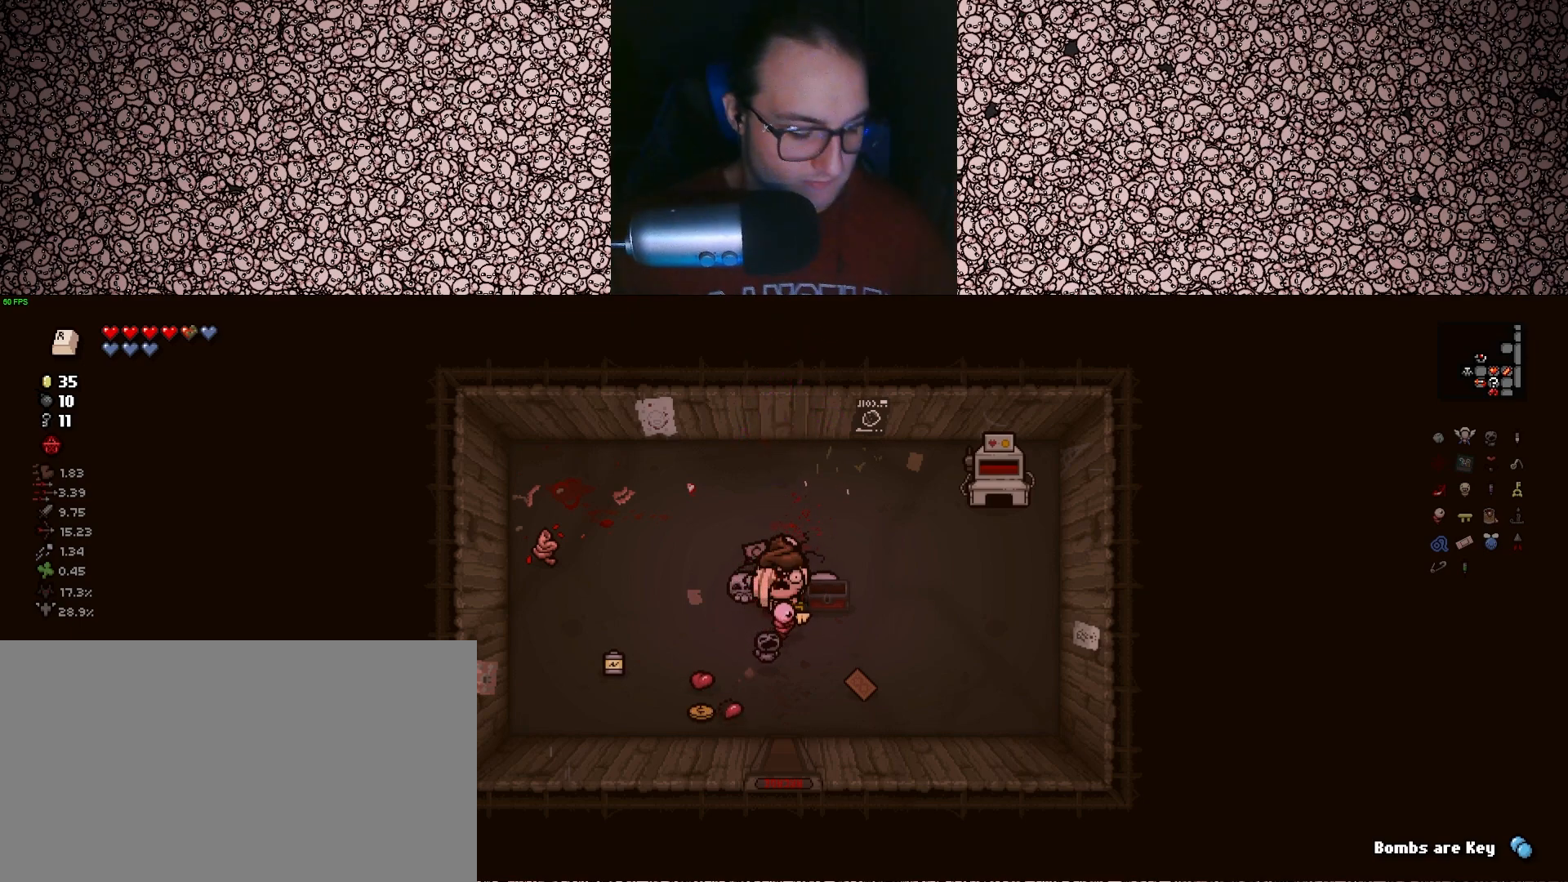
{"keys": [], "events": []}
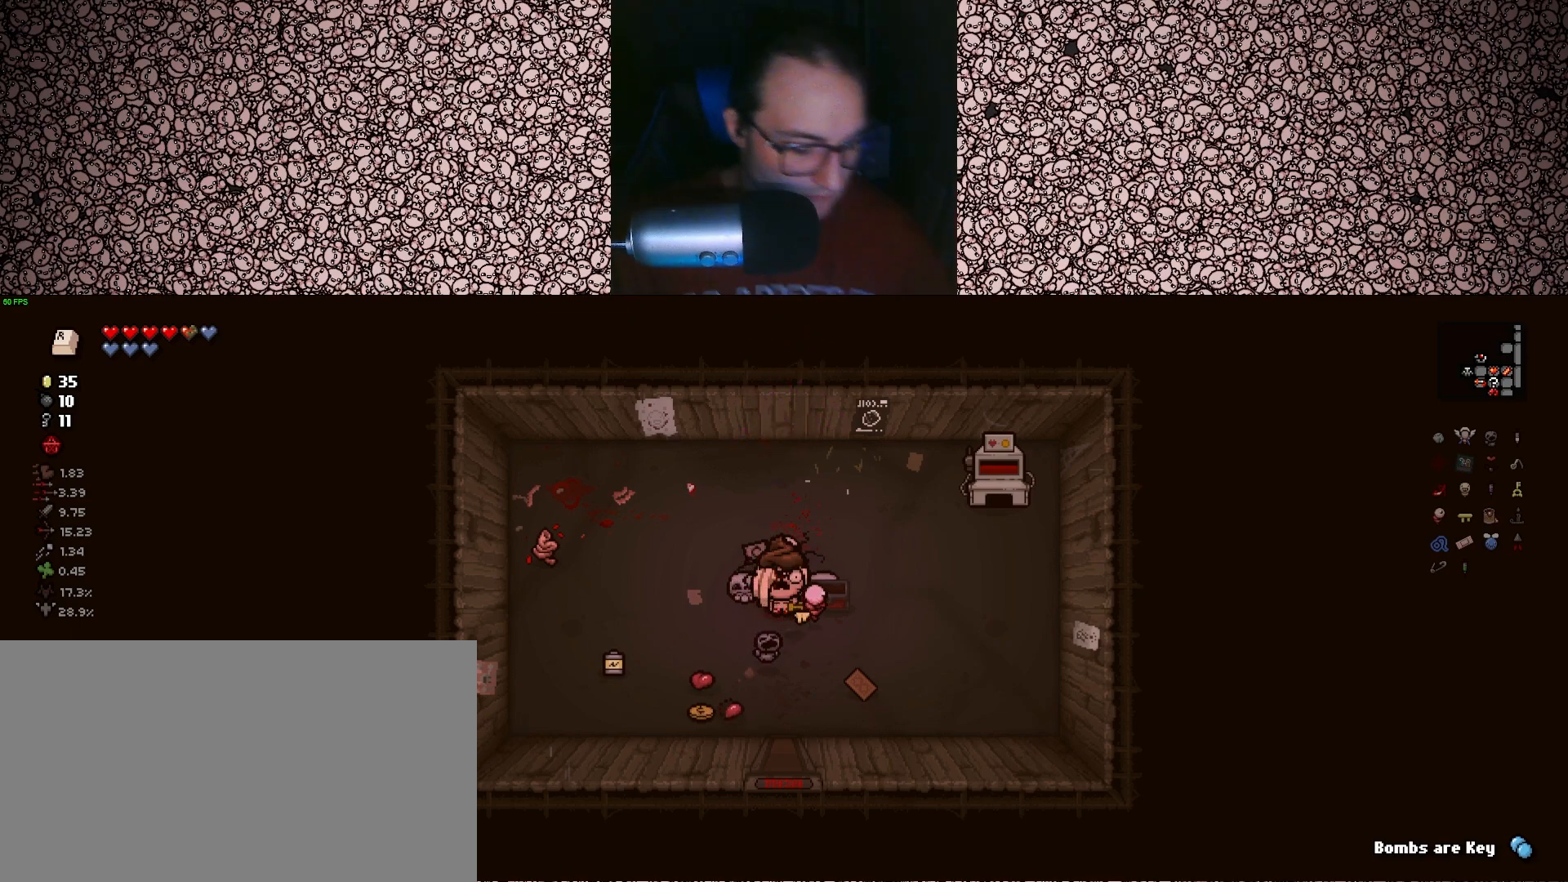
{"keys": [], "events": []}
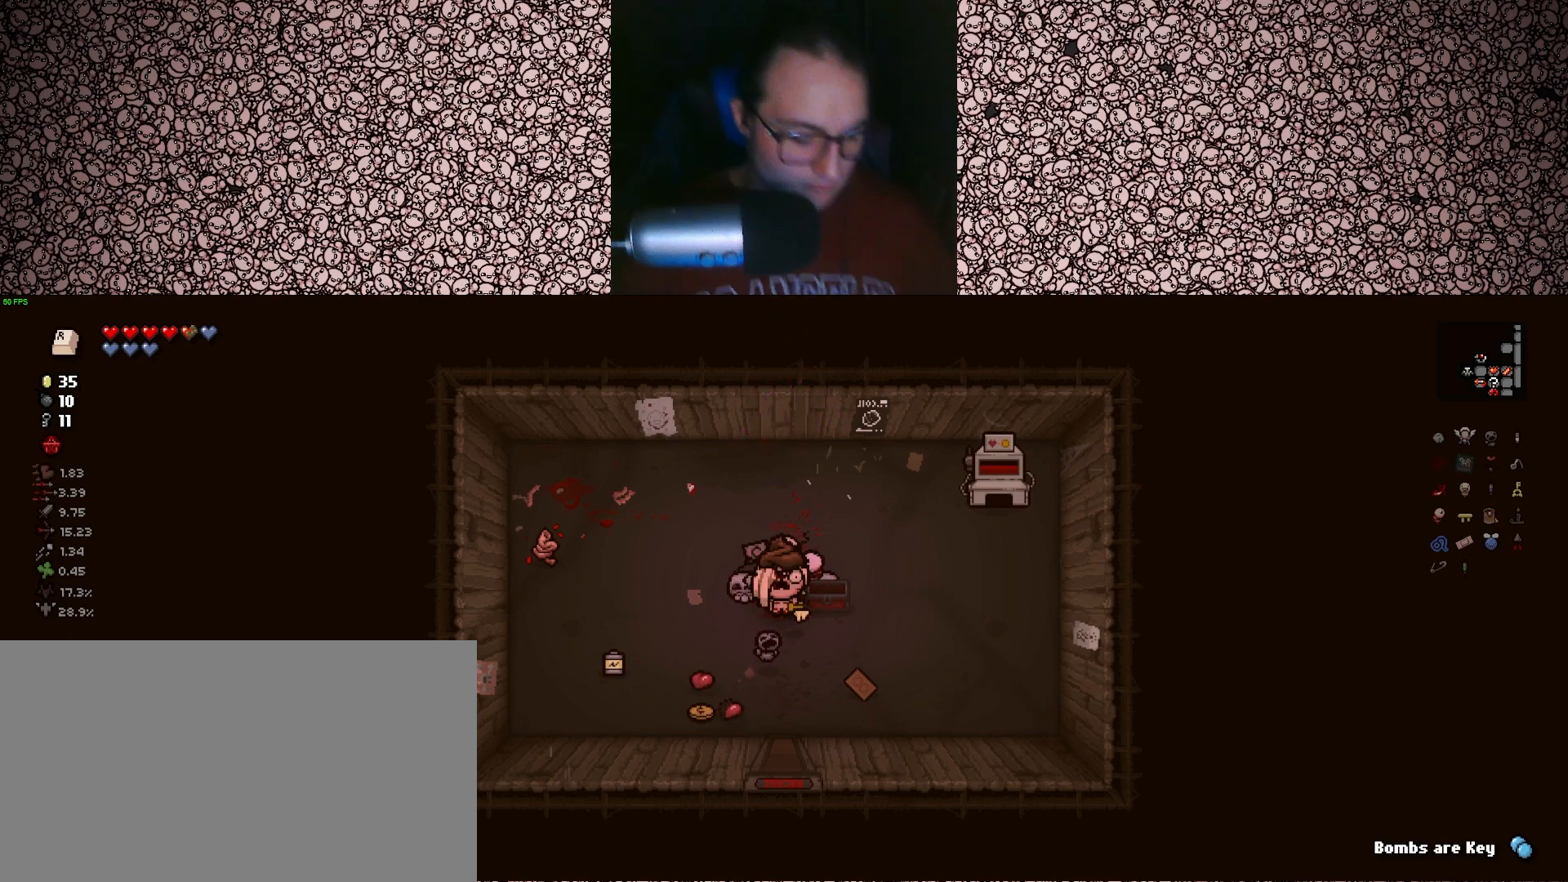
{"keys": [], "events": []}
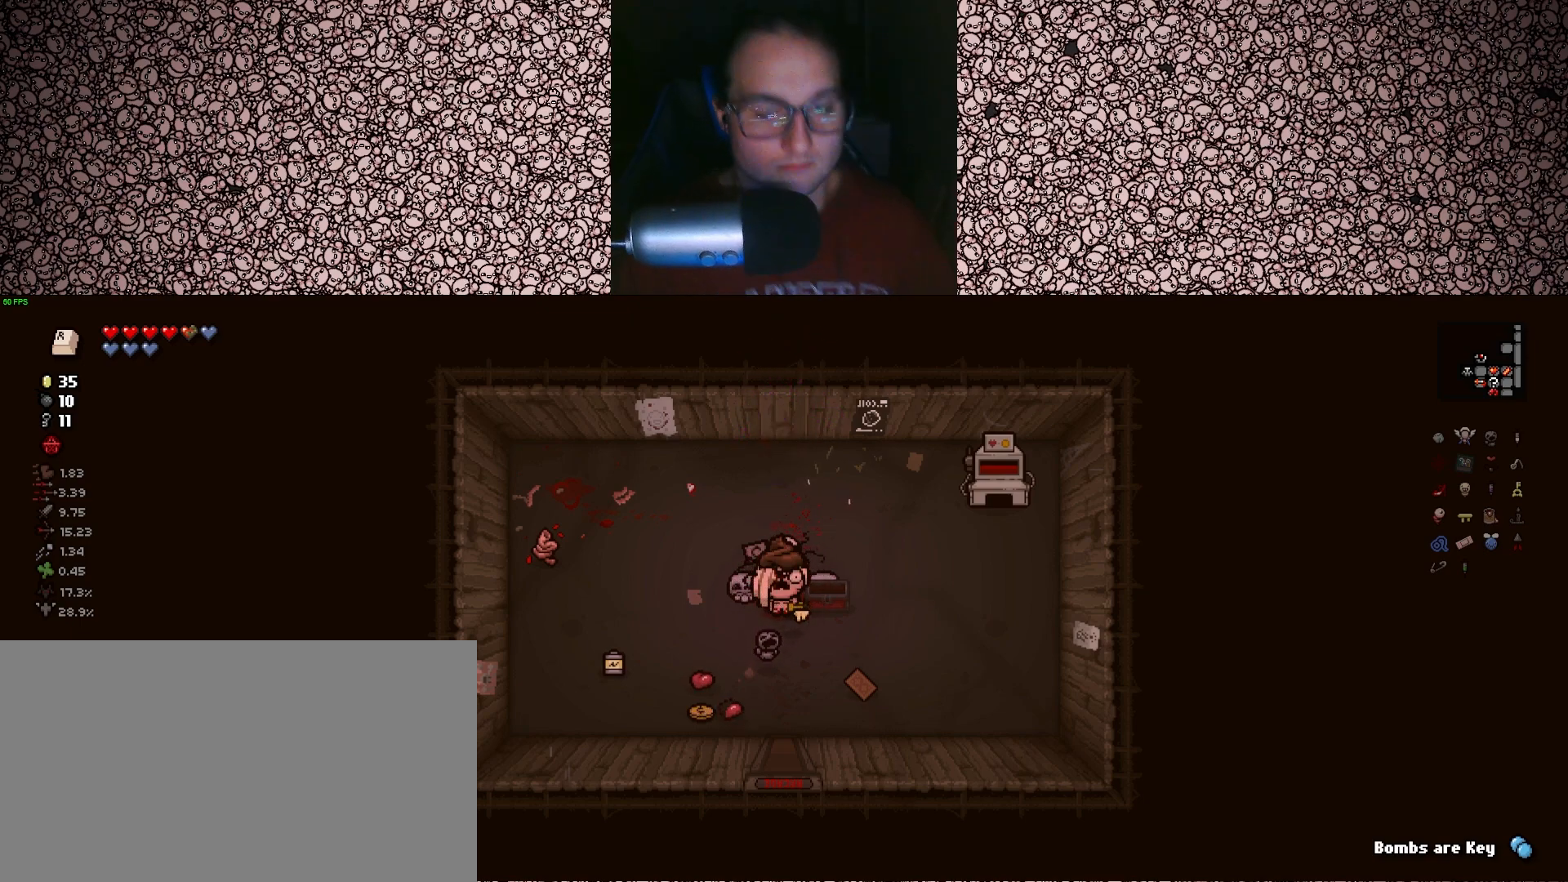
{"keys": ["w"], "events": [[417, "w", "down"]]}
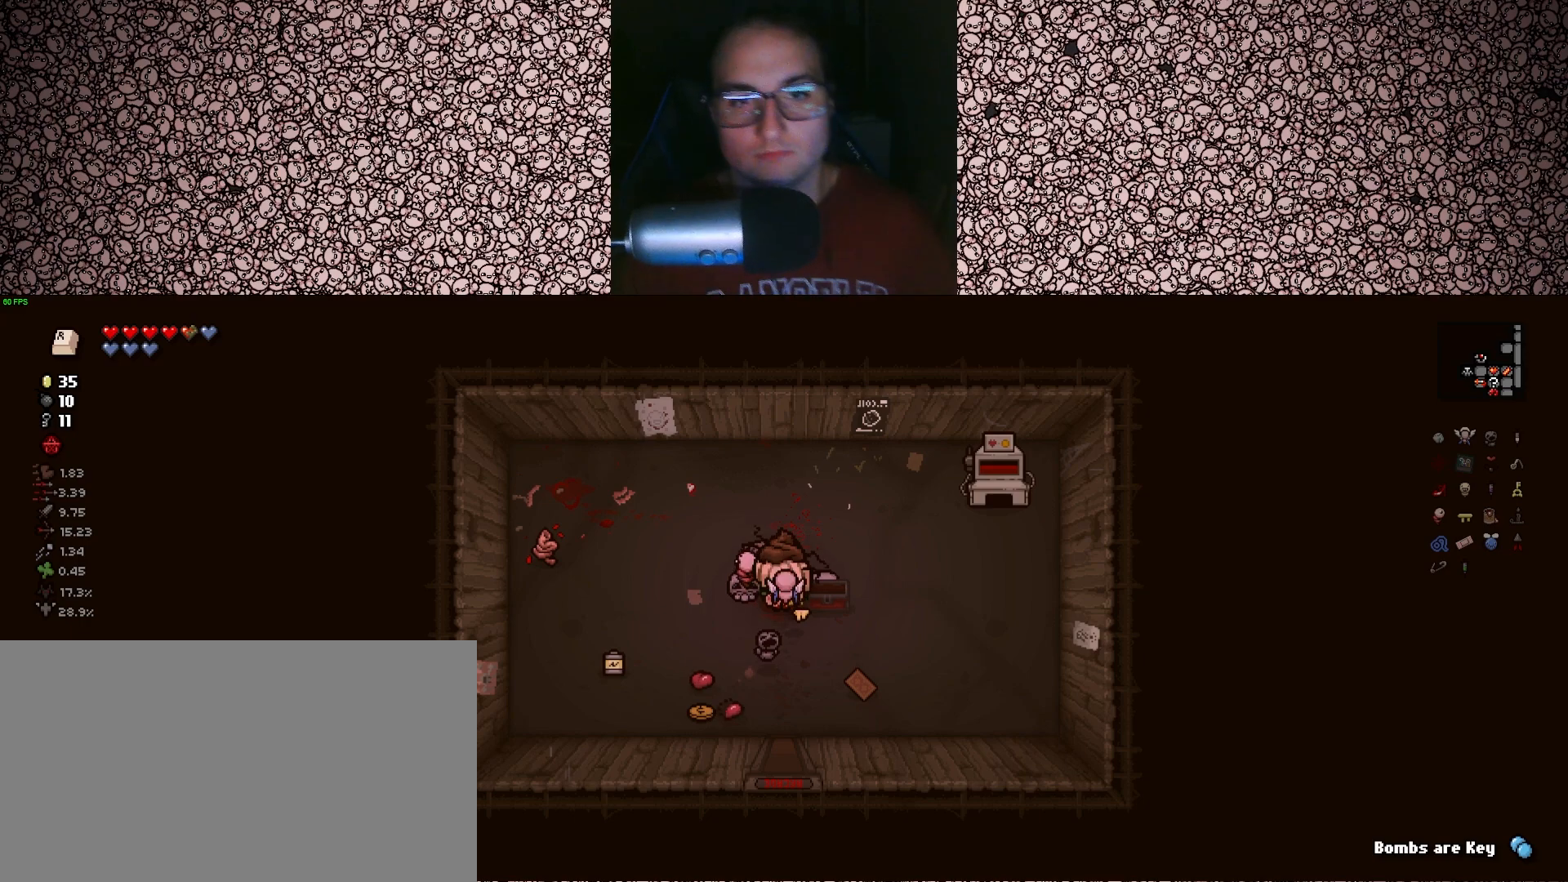
{"keys": [], "events": [[33, "w", "up"]]}
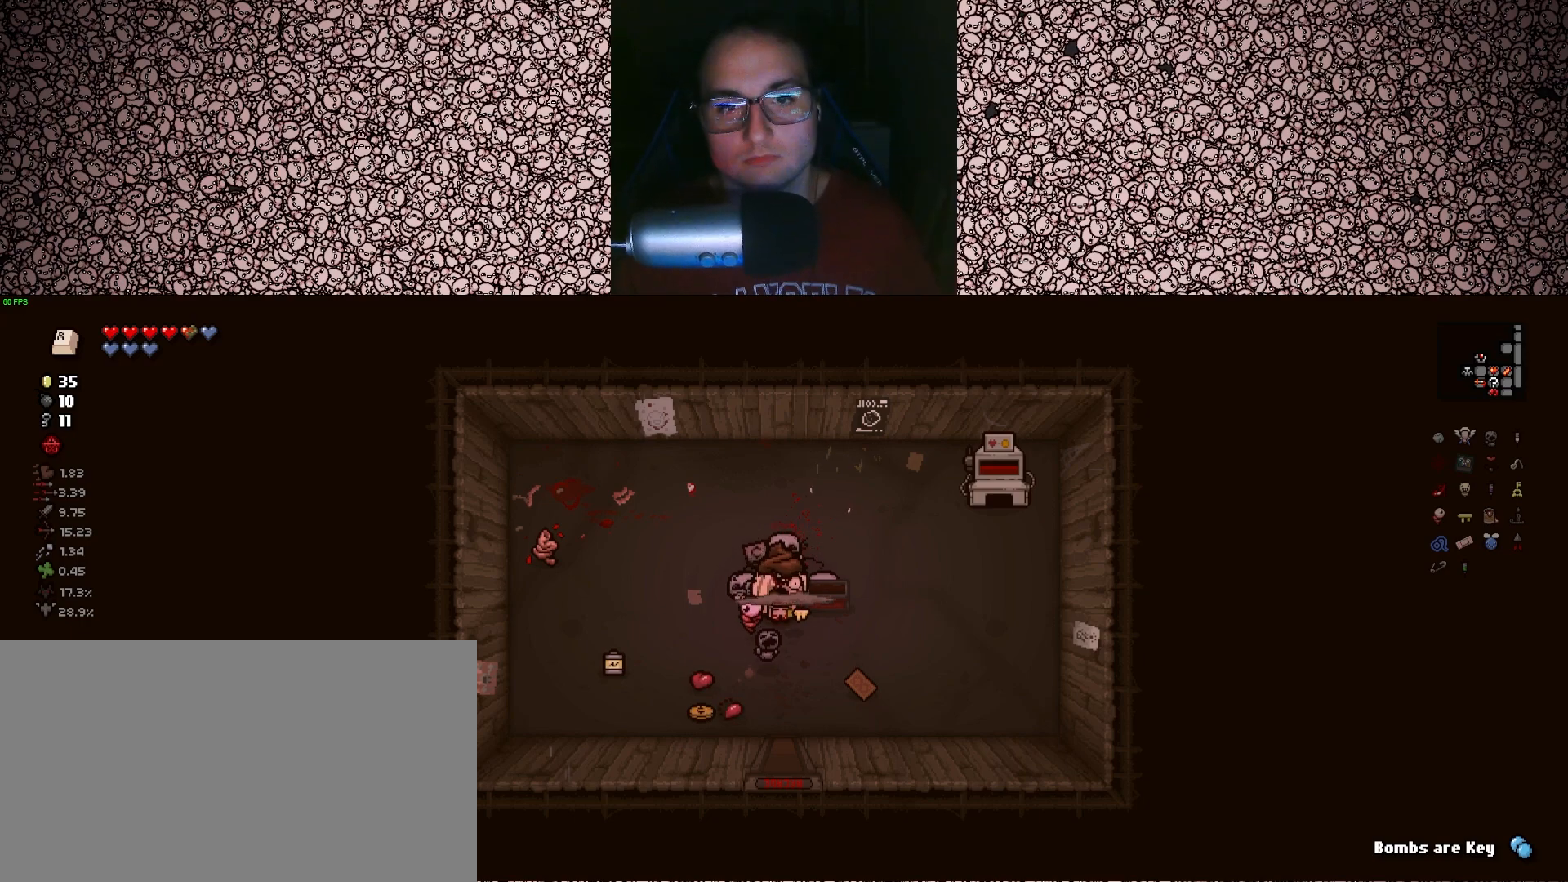
{"keys": [], "events": []}
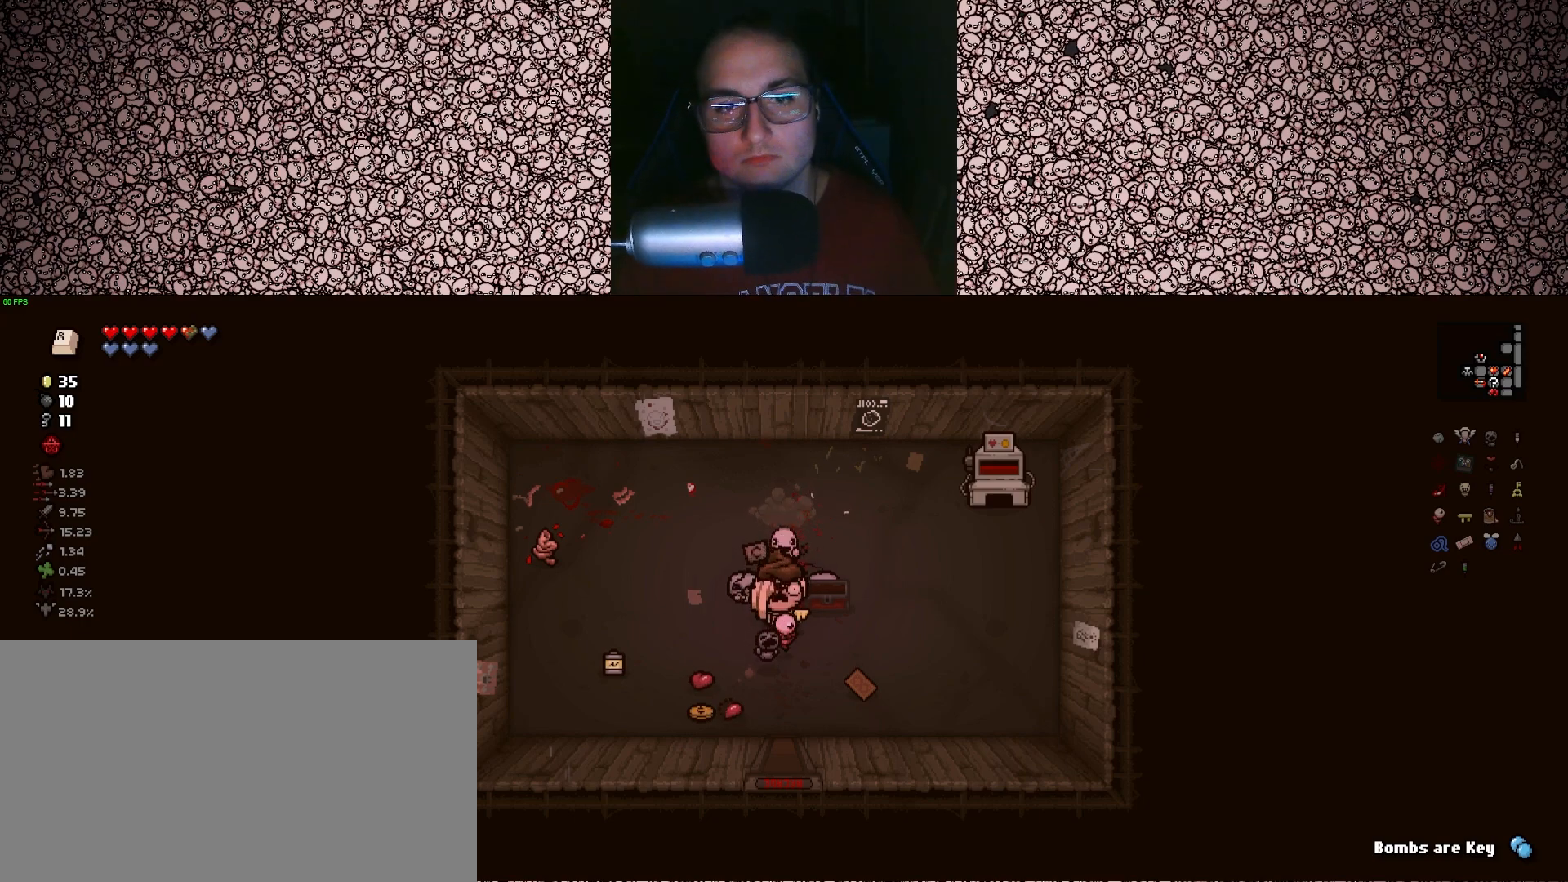
{"keys": [], "events": [[200, "w", "down"], [400, "d", "down"], [417, "d", "up"], [467, "w", "up"]]}
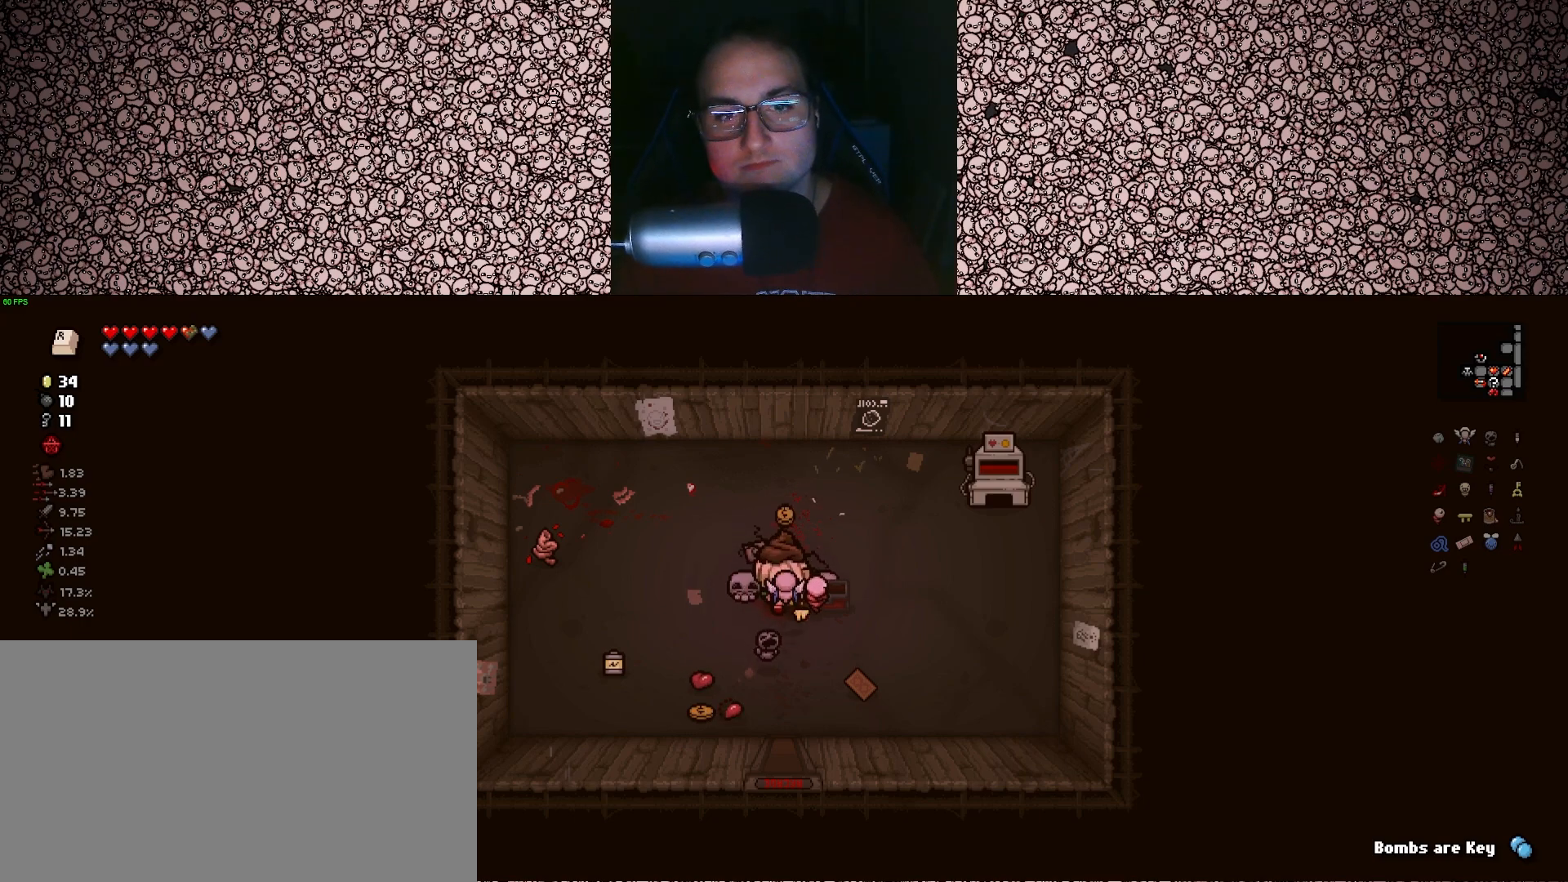
{"keys": ["up"], "events": [[483, "up", "down"]]}
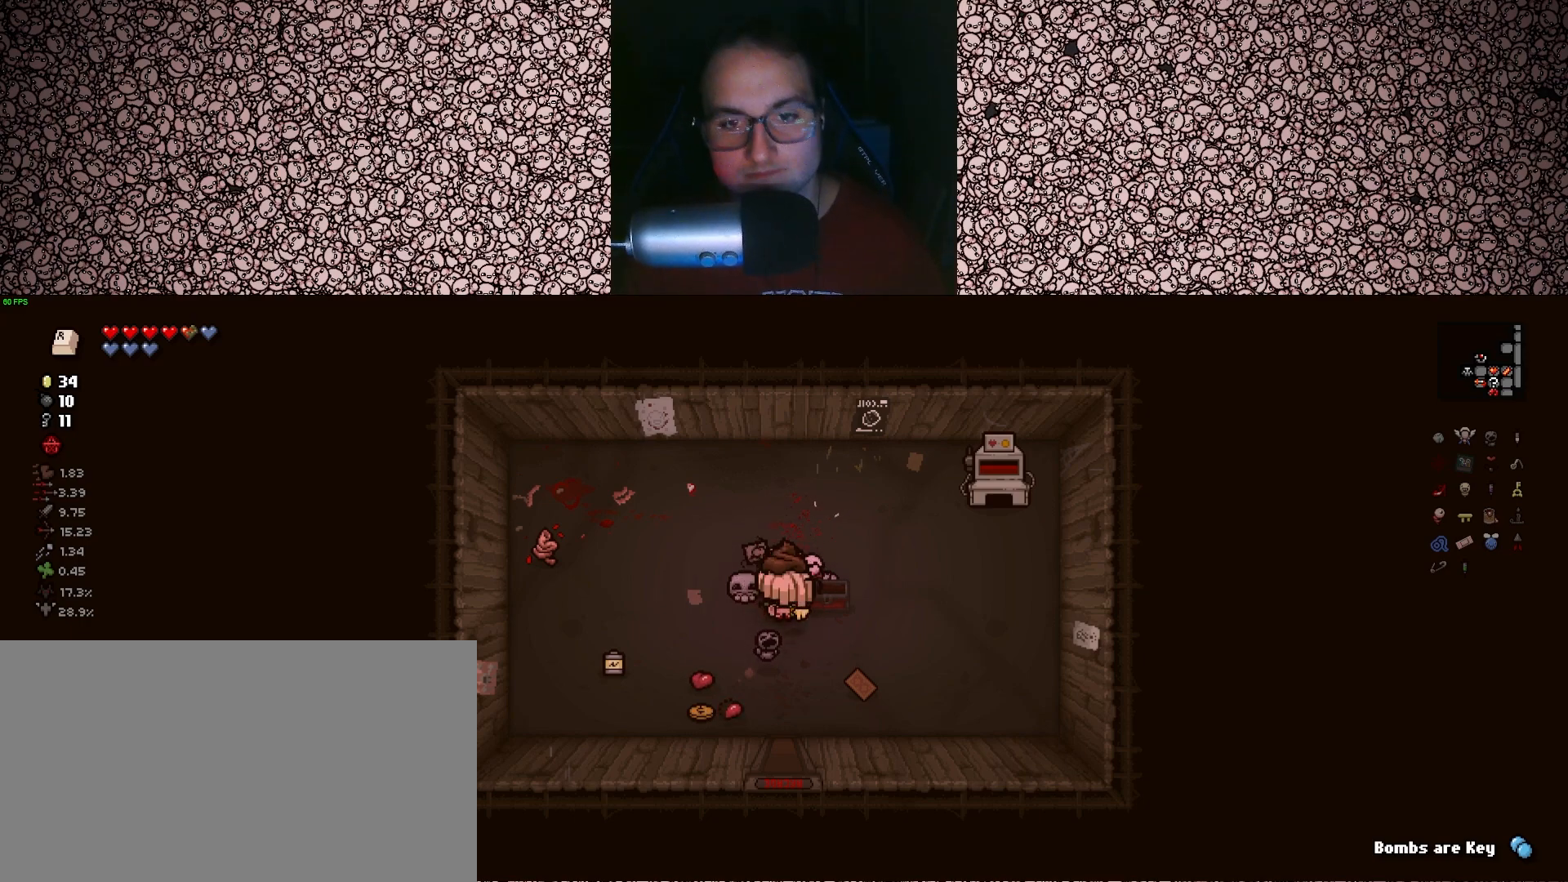
{"keys": ["up", "w"], "events": [[50, "w", "down"]]}
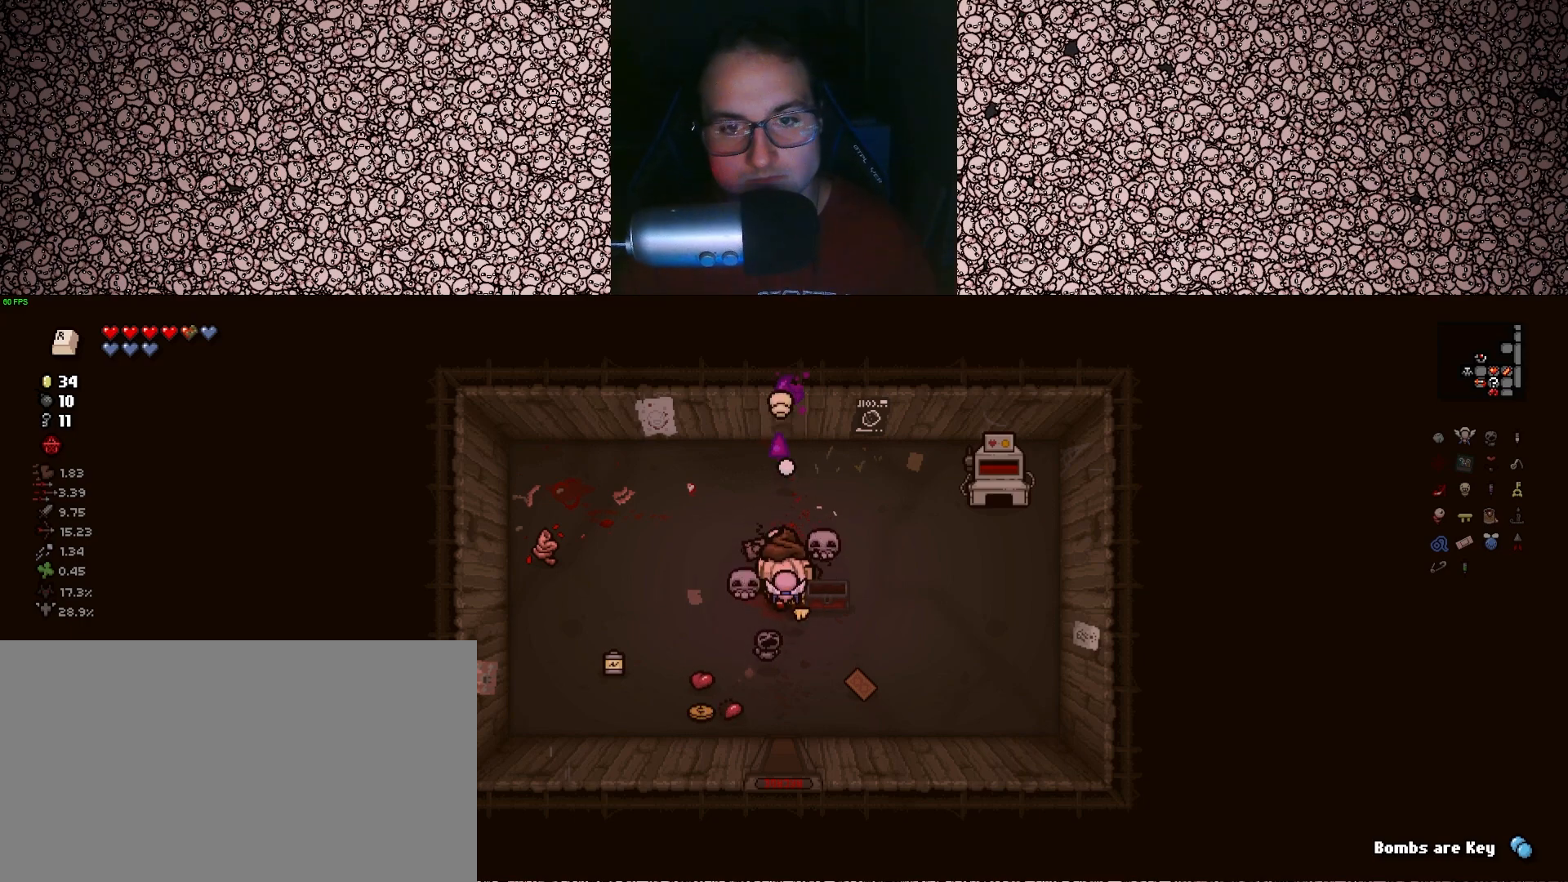
{"keys": ["up", "w"], "events": []}
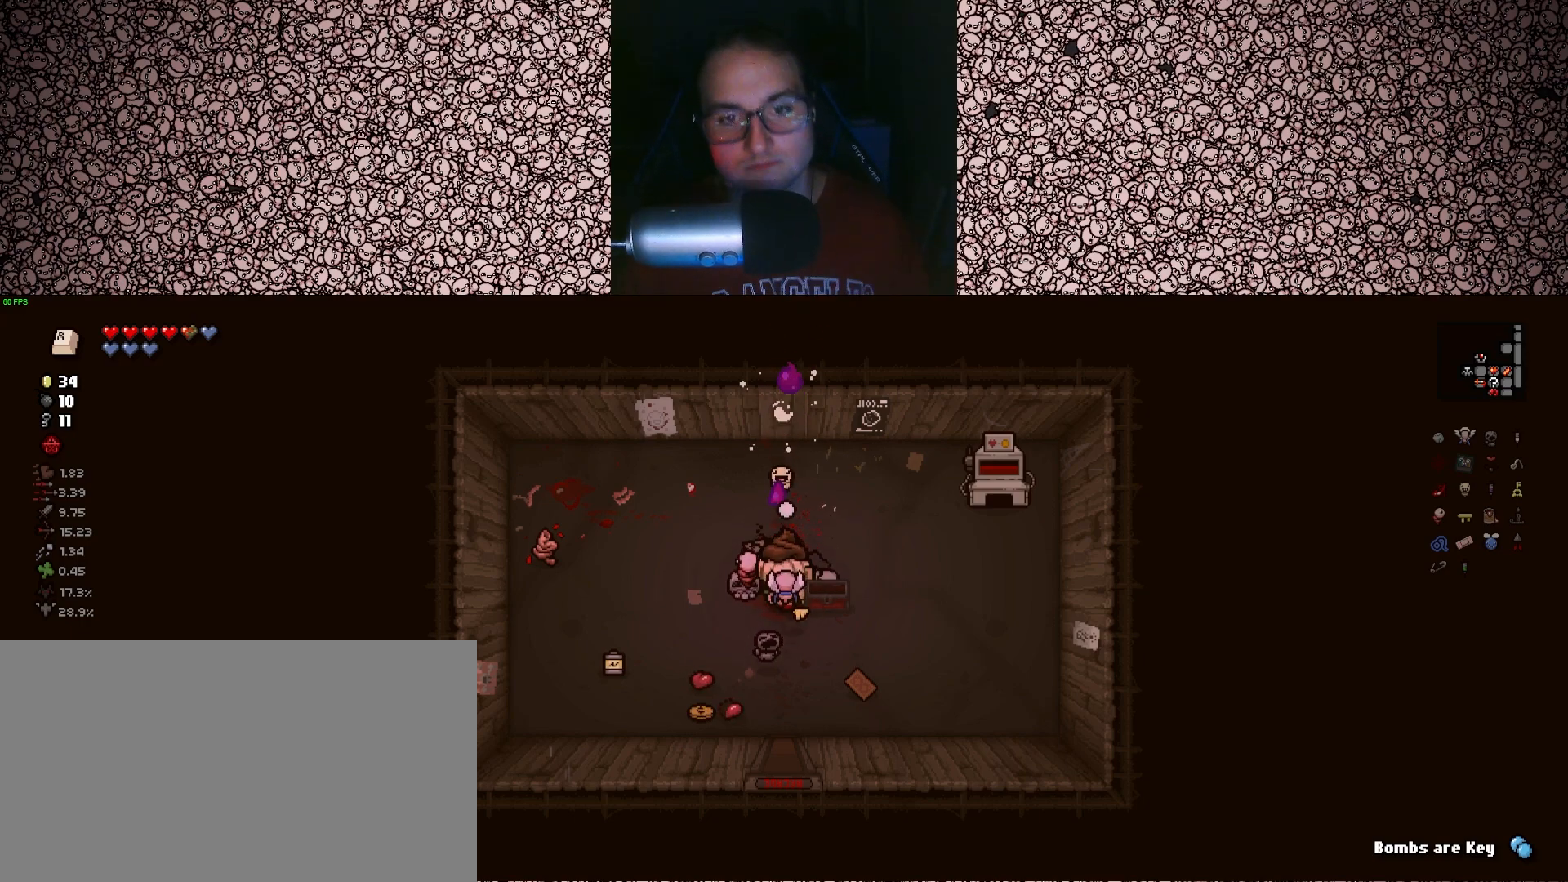
{"keys": ["up", "w"], "events": []}
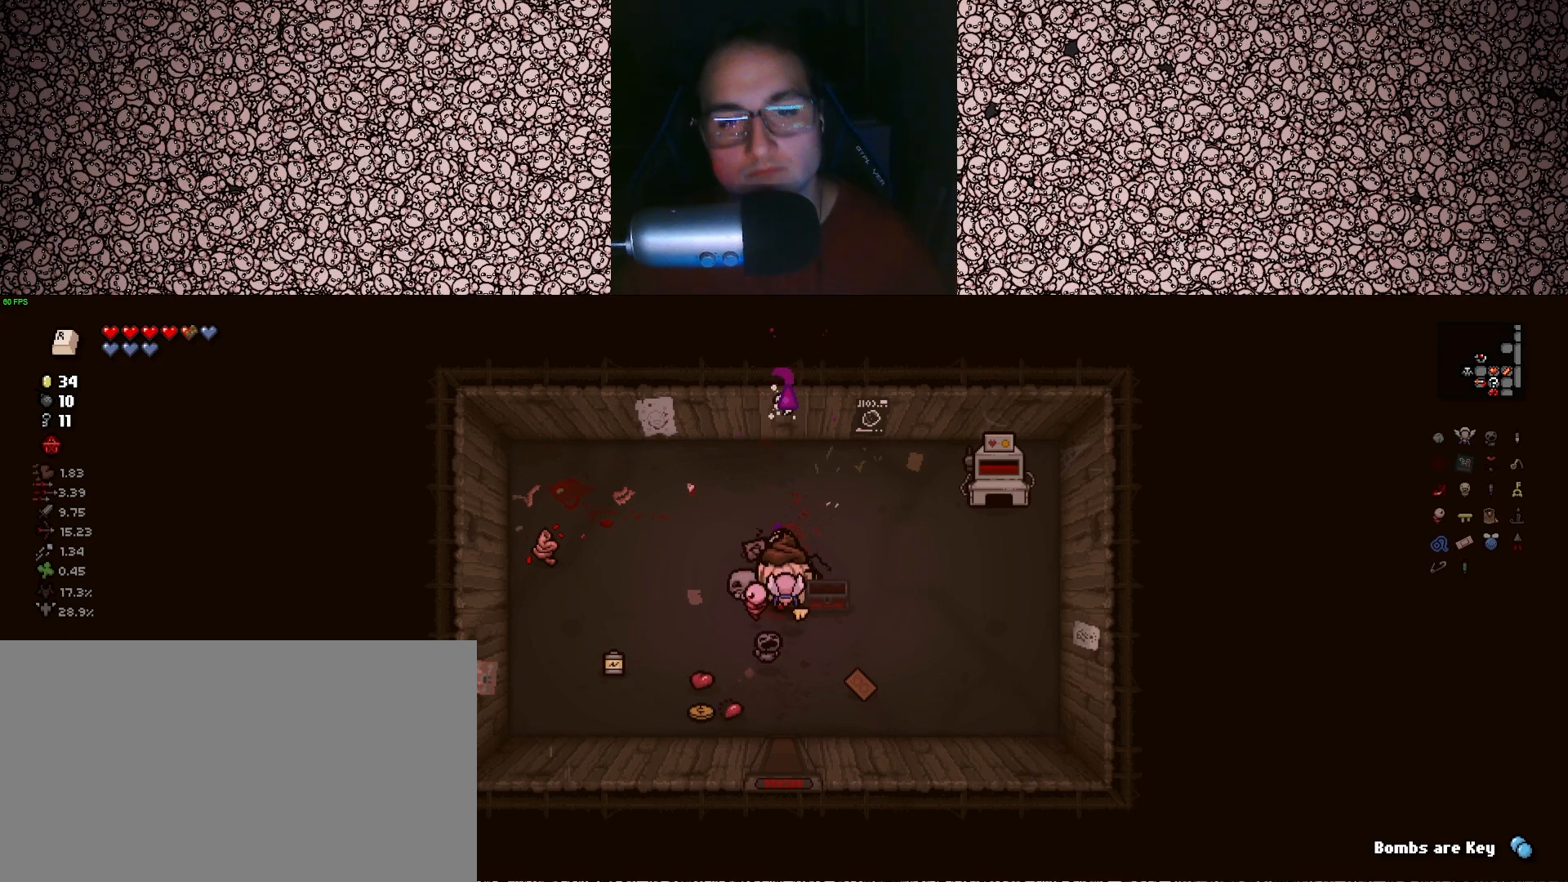
{"keys": ["up", "w"], "events": []}
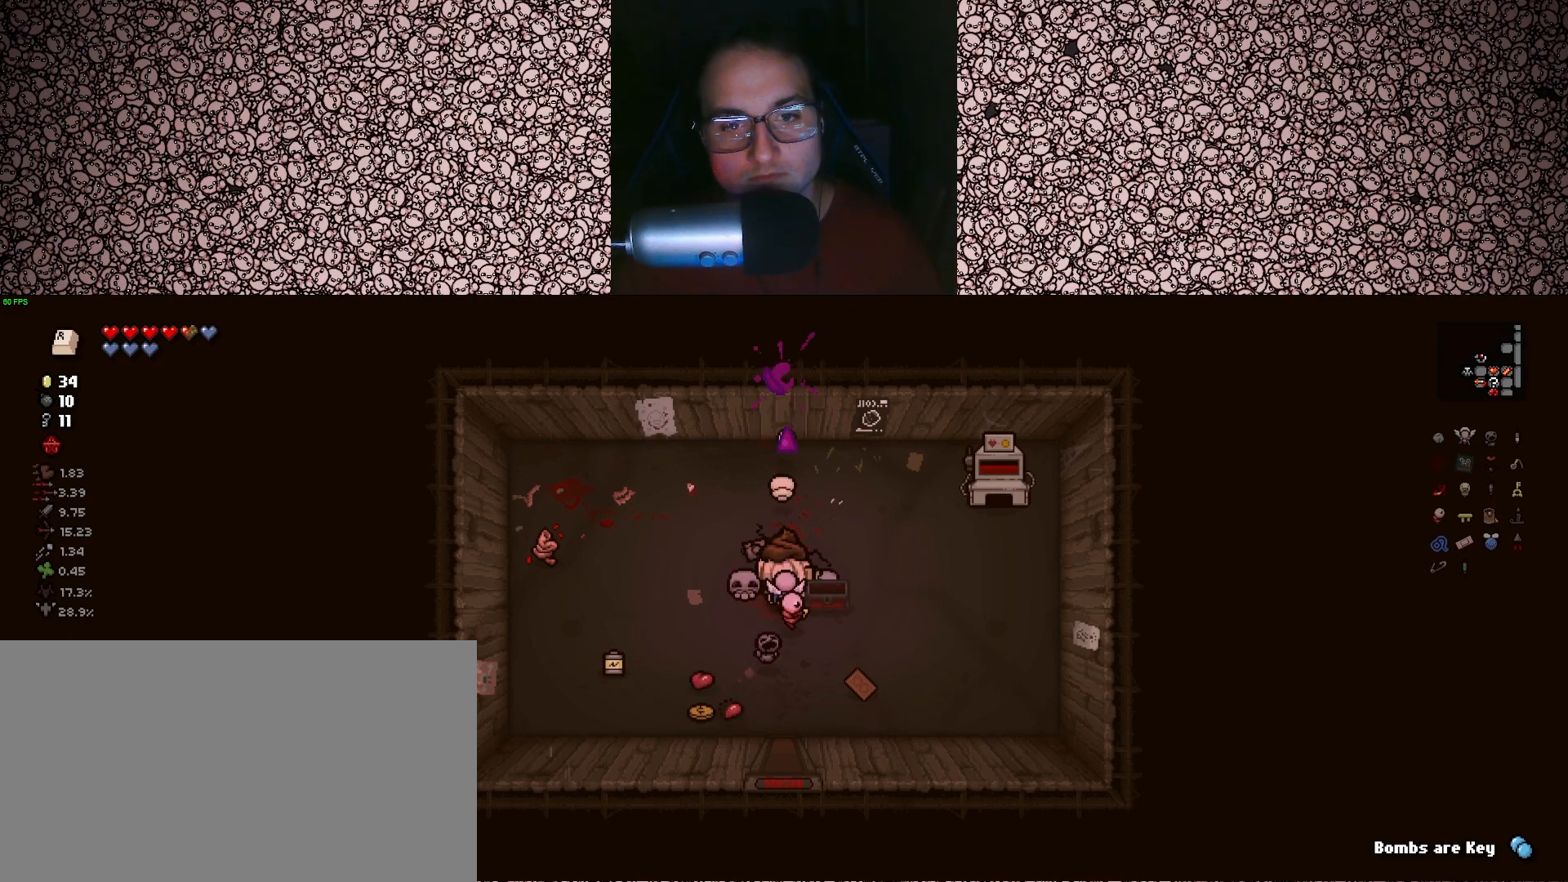
{"keys": ["up", "w"], "events": []}
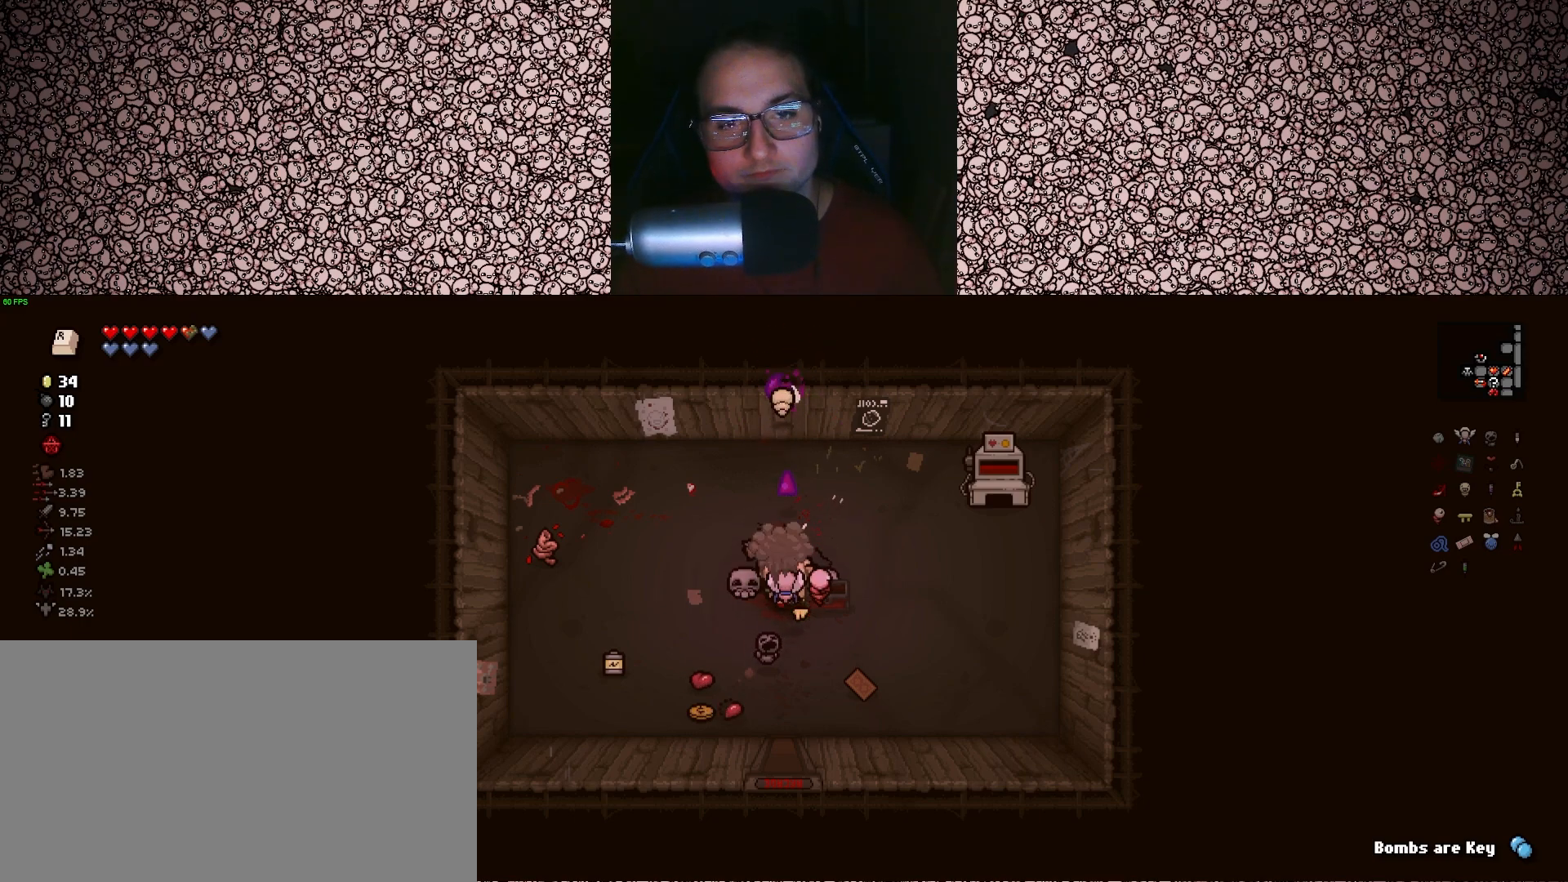
{"keys": ["up", "w"], "events": []}
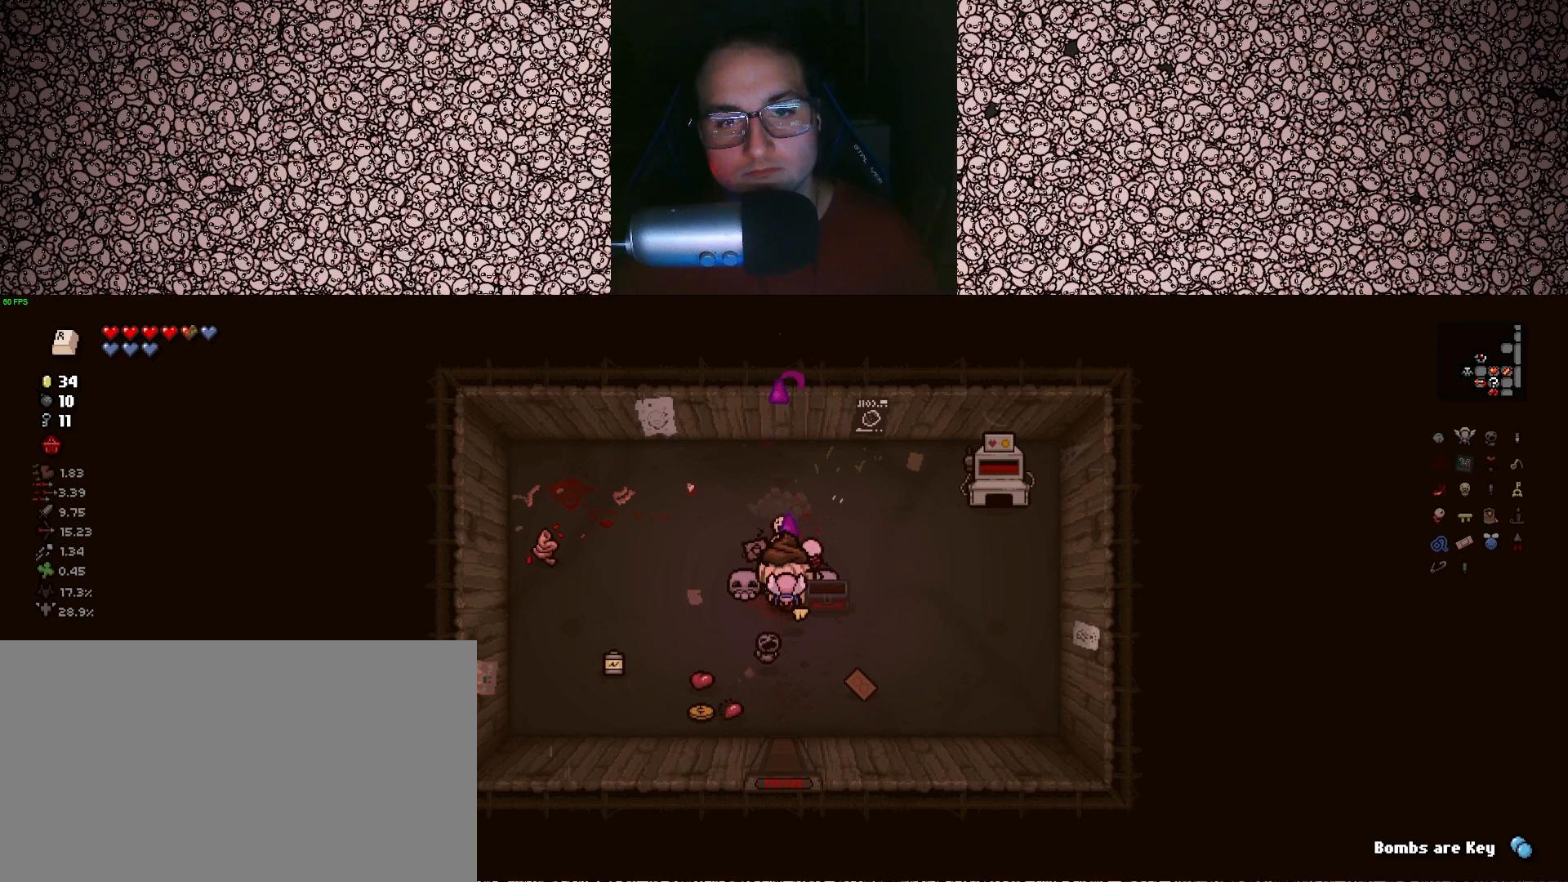
{"keys": ["up", "w"], "events": []}
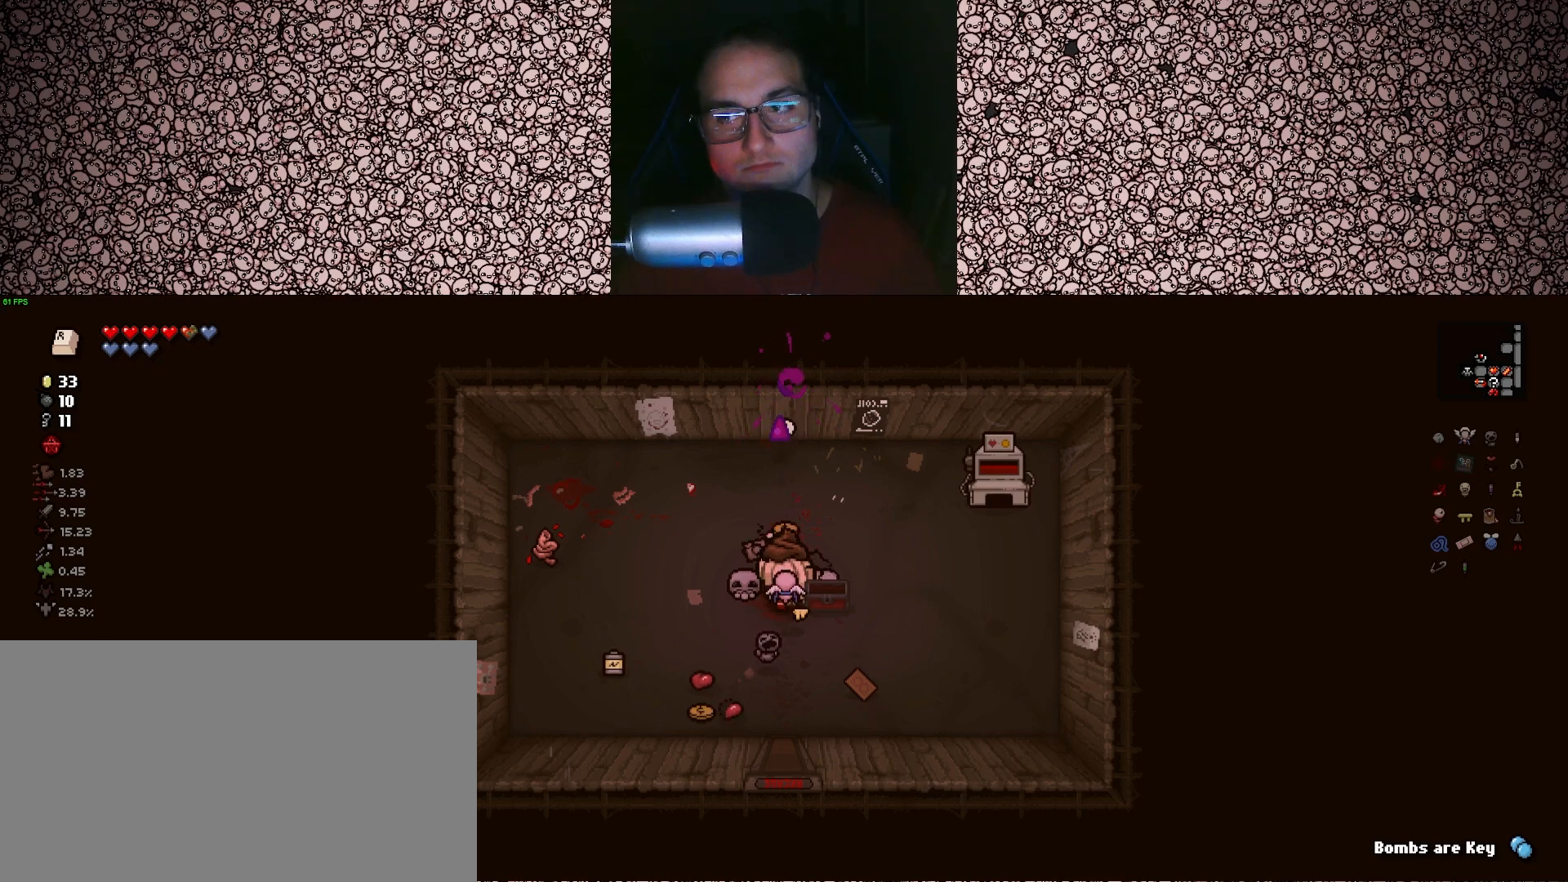
{"keys": ["up", "w"], "events": []}
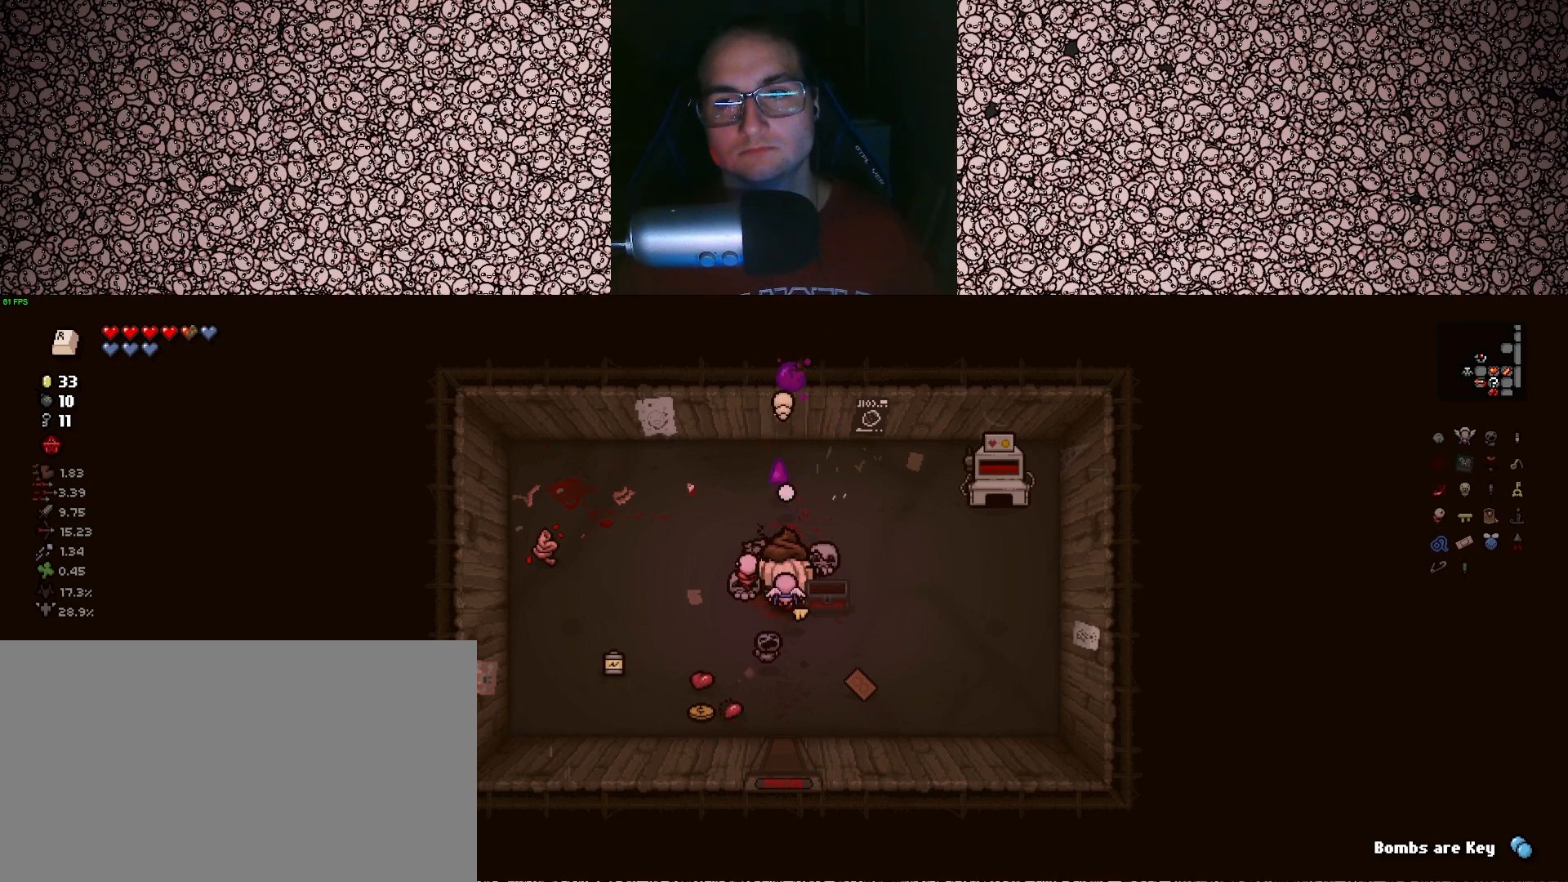
{"keys": ["up", "w"], "events": []}
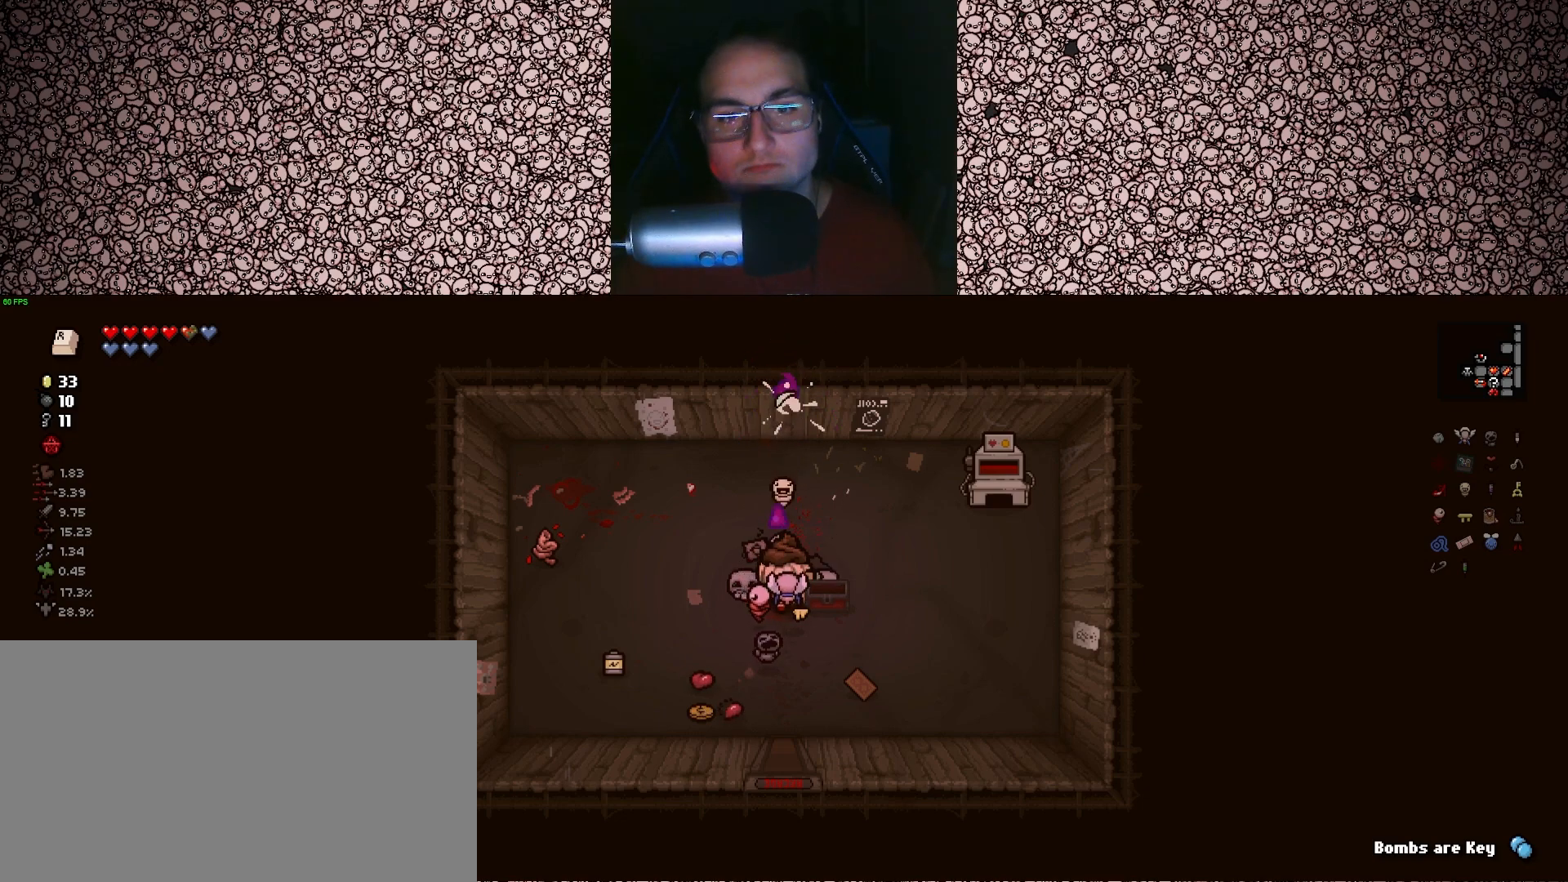
{"keys": ["up", "w"], "events": []}
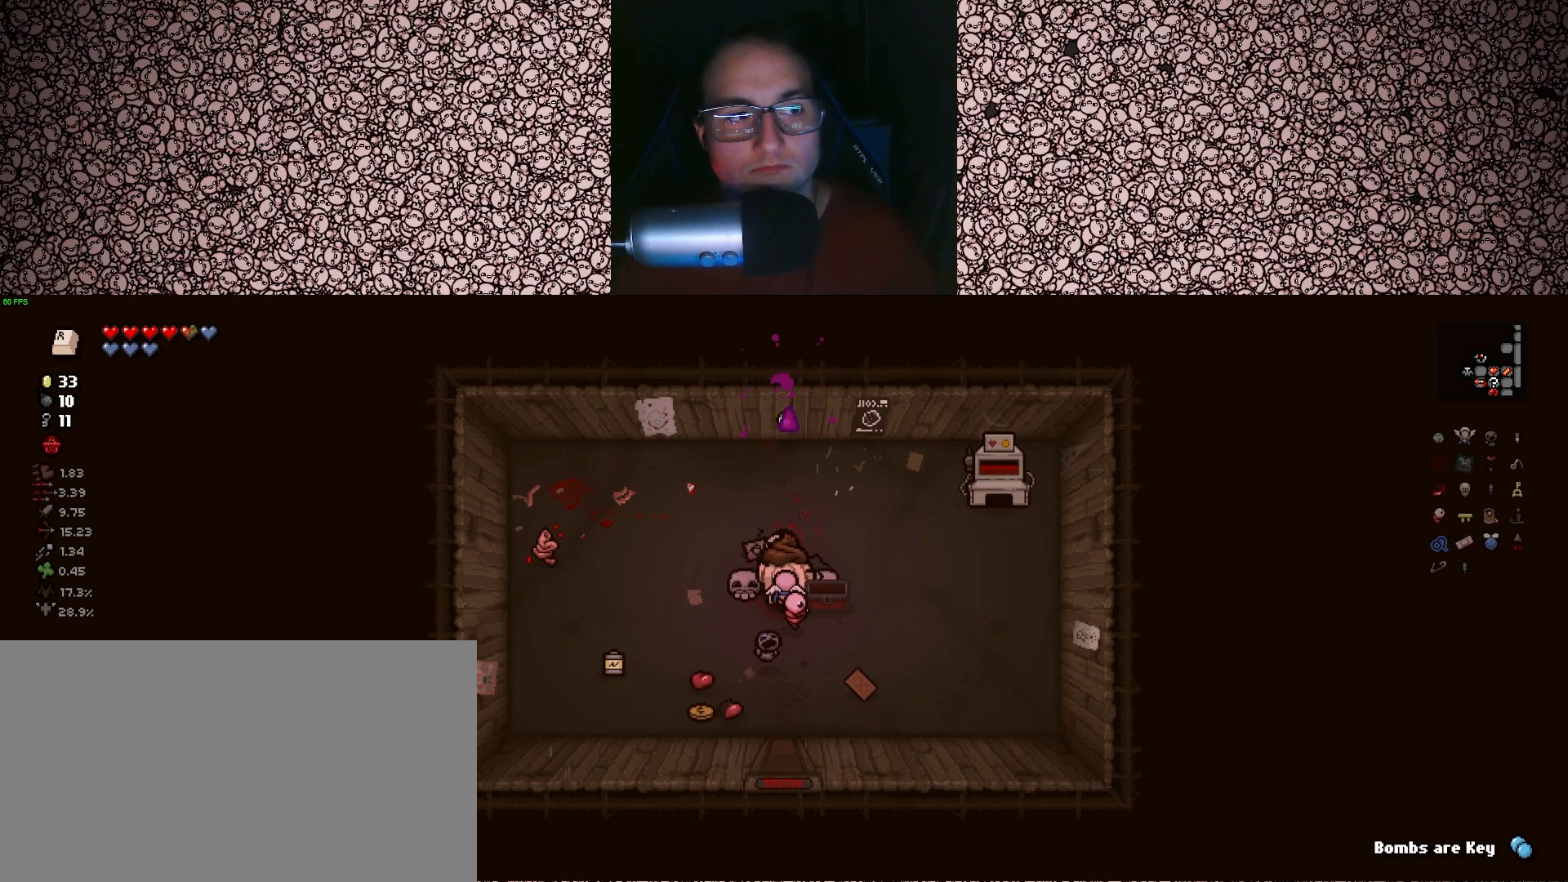
{"keys": ["up", "w"], "events": []}
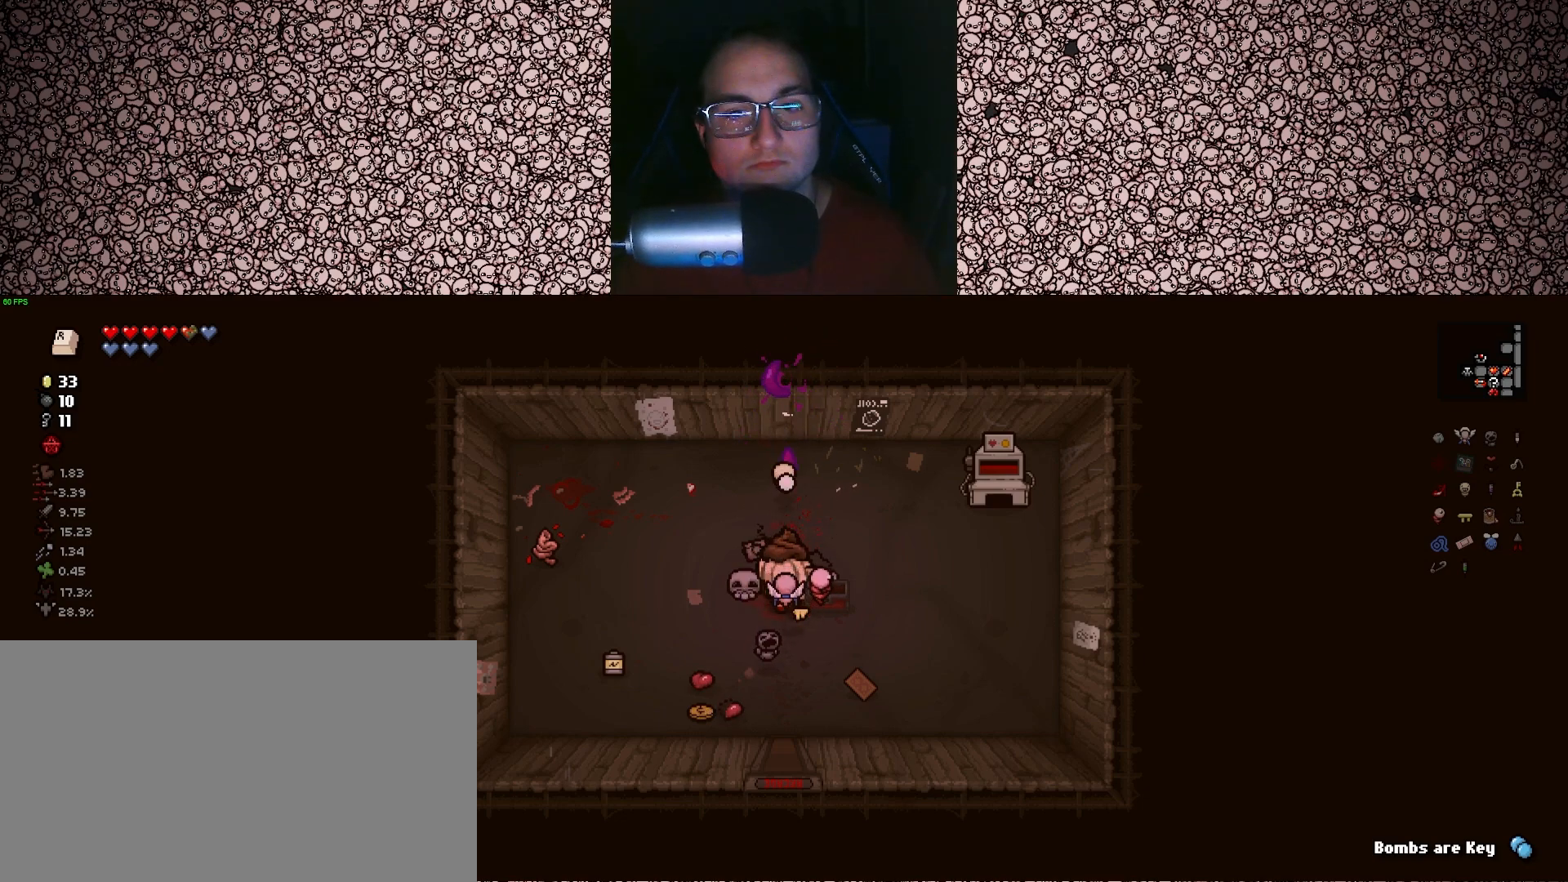
{"keys": ["up", "w"], "events": []}